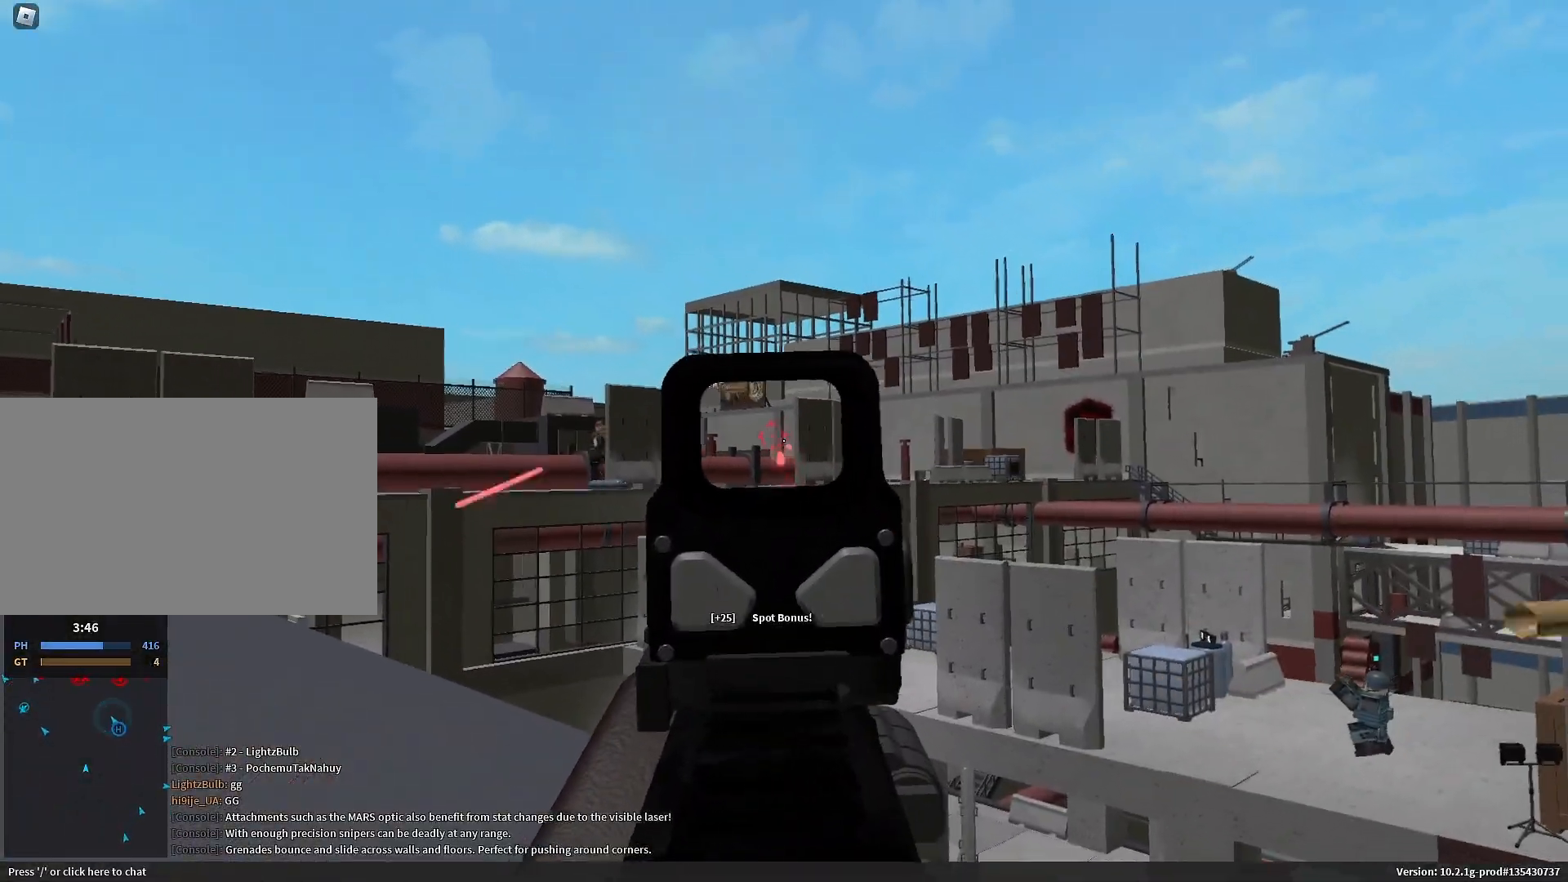
Gameplay with keyboard and mouse; each line is a JSON object with the keys and mouse buttons held at the frame after it. "events" lists presses ("down") and releases ("up") of "1", "2", "3", "4", "5", "a", "alt", "c", "caps_lock", "ctrl", "d", "e", "f", "g", "q", "r", "s", "shift", "space", "t", "tab", "v", "w", "x", "z", "mouse_left", "mouse_wheel" and "mouse_right" between this image and that frame as [ms after this image, input, new state], when the widget could be followed in between. "mouse_left", "mouse_wheel", "mouse_right" = the "left", "wheel", "right" buttons of the "mouse" list. No other keys are recorded. "wheel" means that the mouse wheel is clicked or scrolled. Not read: mouse_move.
{"keys": ["a"], "mouse": ["right"]}
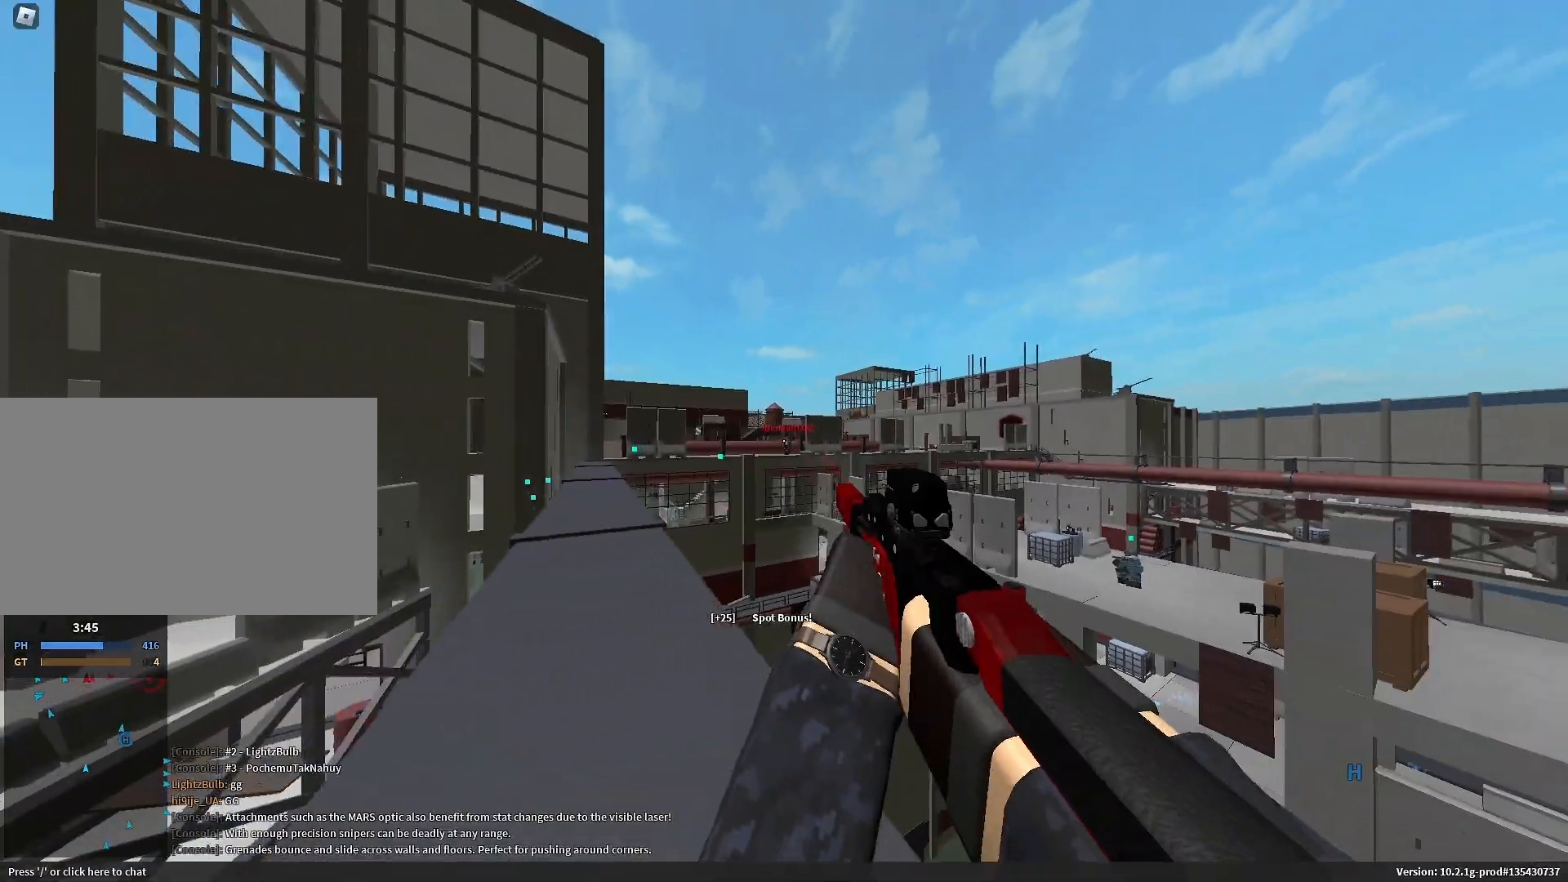
{"keys": ["a", "d"], "mouse": ["left", "right"], "events": [[117, "a", "up"], [117, "d", "down"], [117, "space", "down"], [150, "mouse_left", "down"], [200, "mouse_left", "up"], [250, "space", "up"], [283, "a", "down"], [350, "d", "up"], [350, "mouse_left", "down"], [433, "mouse_left", "up"], [483, "d", "down"], [483, "mouse_left", "down"]]}
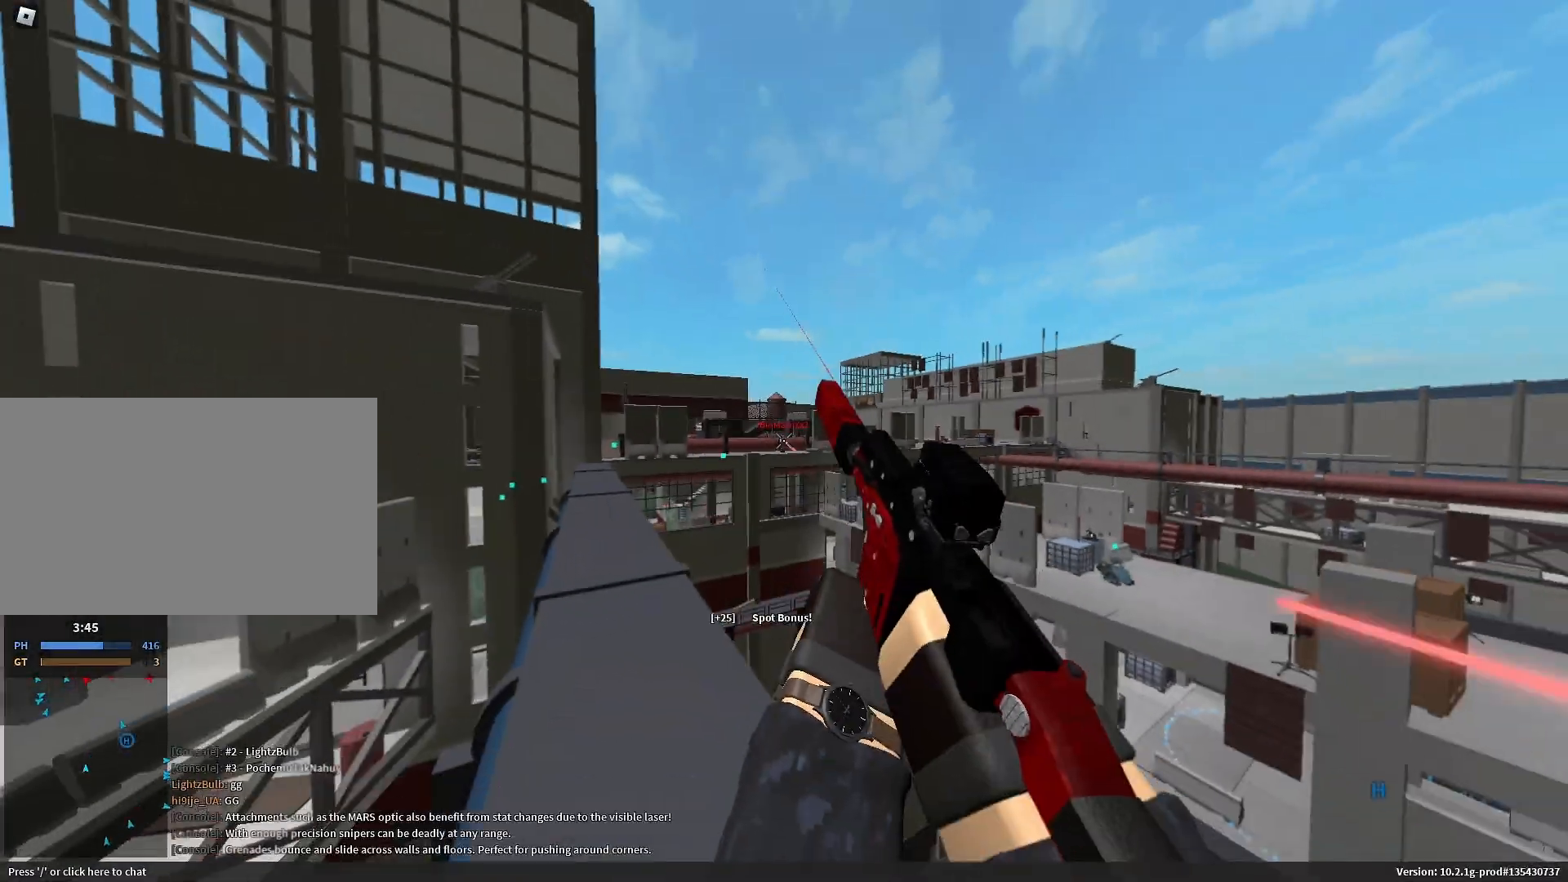
{"keys": ["d"], "mouse": ["left", "right"], "events": [[33, "ctrl", "down"], [83, "2", "down"], [83, "mouse_left", "up"], [167, "2", "up"], [167, "mouse_right", "up"], [267, "d", "up"], [317, "mouse_right", "down"], [367, "ctrl", "up"], [367, "d", "down"], [417, "a", "up"], [500, "mouse_left", "down"]]}
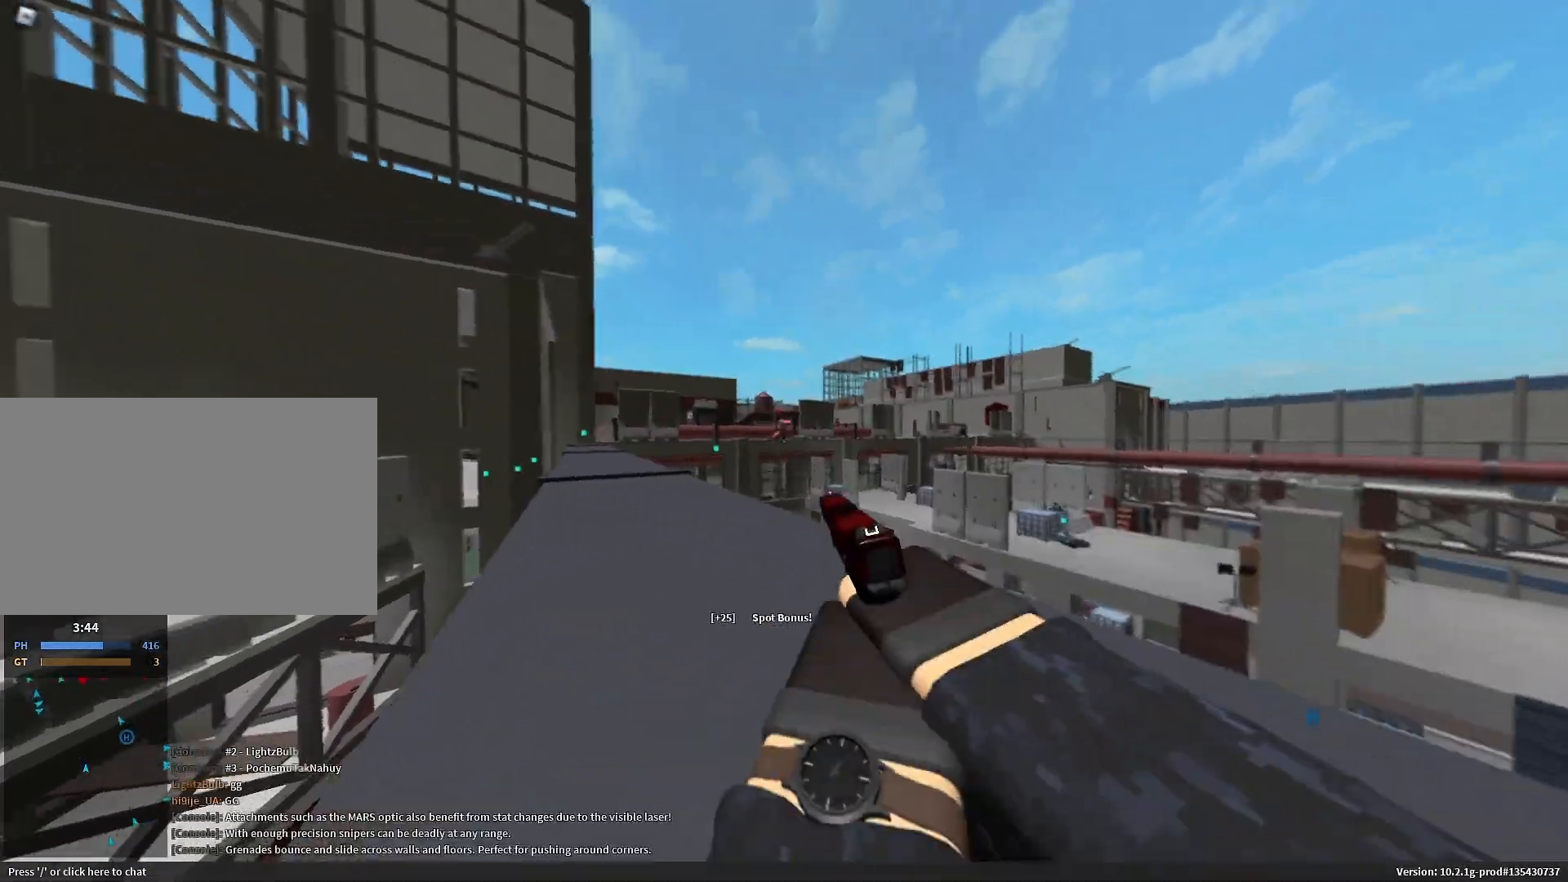
{"keys": ["d"], "mouse": ["left", "right"], "events": [[50, "a", "down"], [50, "mouse_left", "up"], [100, "d", "up"], [133, "mouse_left", "down"], [183, "a", "up"], [183, "d", "down"], [233, "mouse_left", "up"], [283, "mouse_left", "down"], [333, "a", "down"], [333, "d", "up"], [383, "mouse_left", "up"], [433, "a", "up"], [433, "d", "down"], [467, "mouse_left", "down"]]}
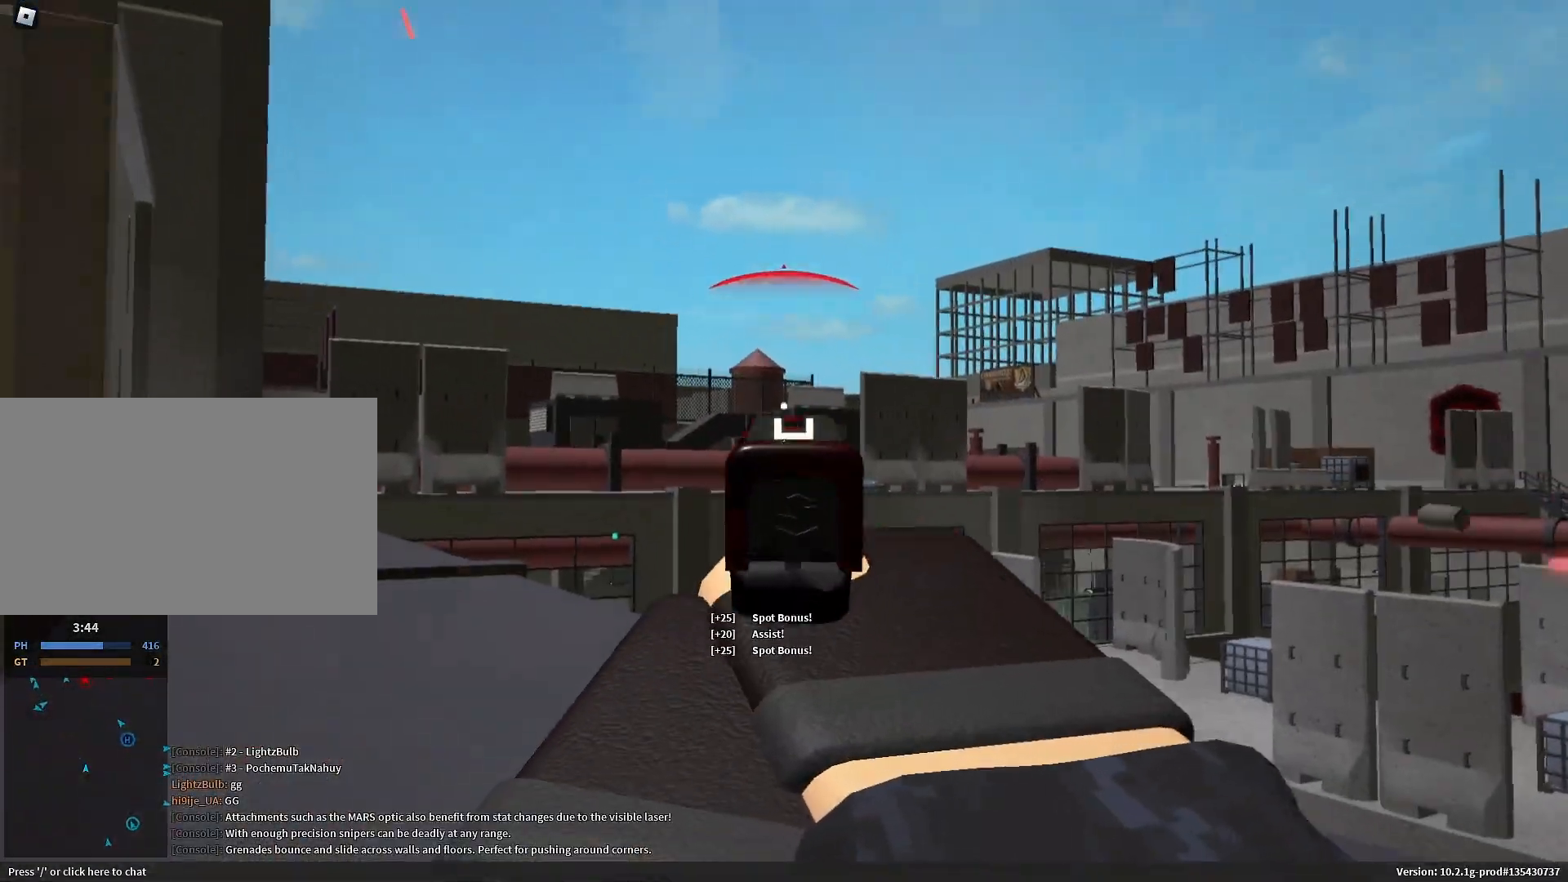
{"keys": ["shift", "w"], "mouse": []}
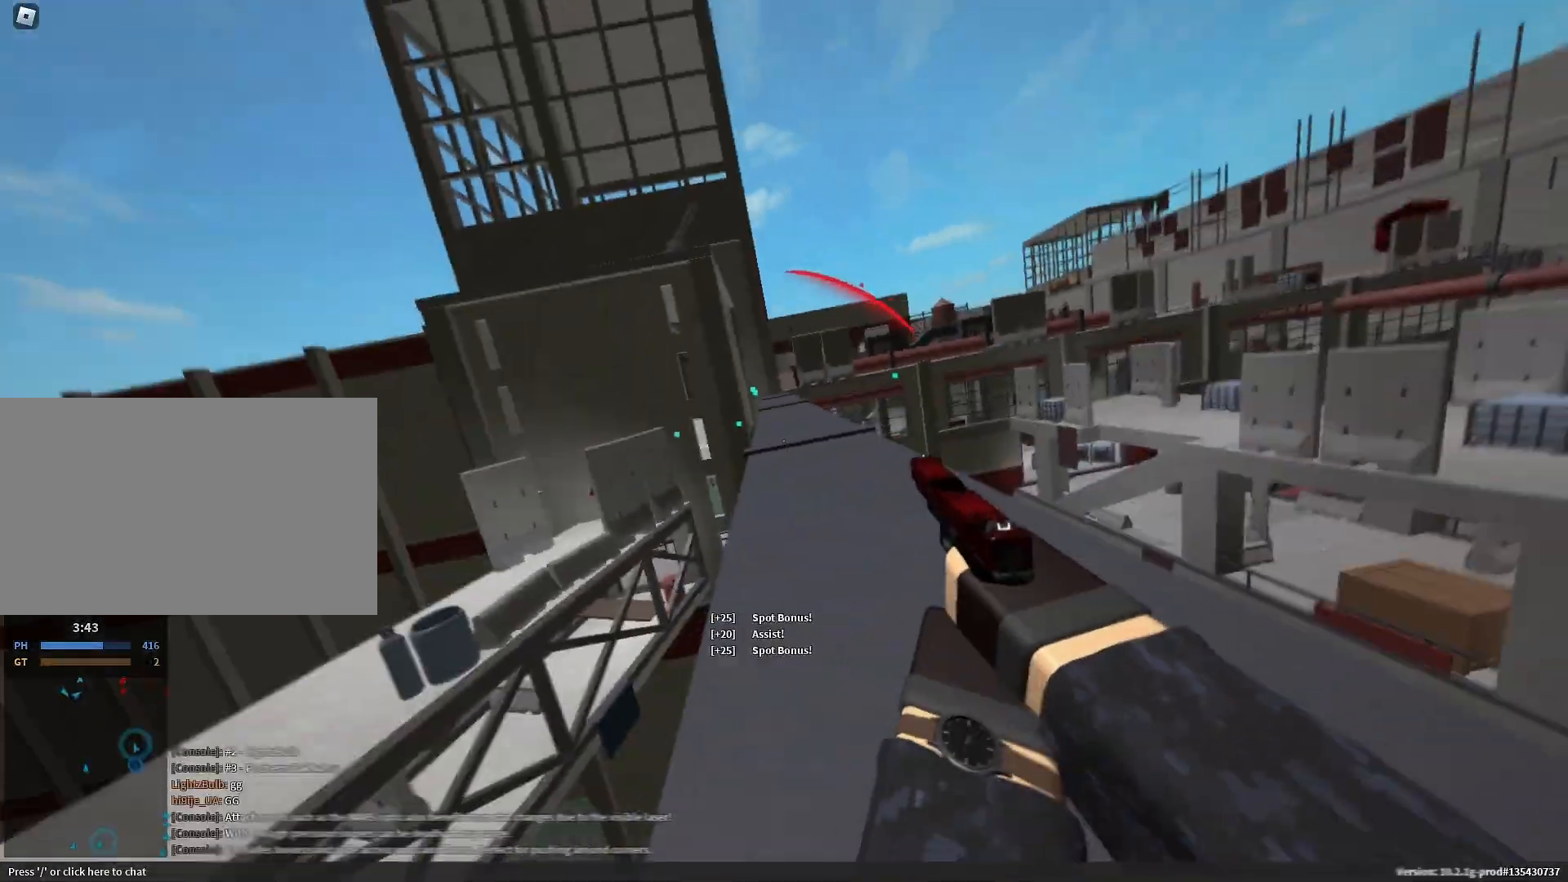
{"keys": [], "mouse": [], "events": [[417, "space", "down"], [450, "shift", "up"], [450, "space", "up"], [450, "w", "up"]]}
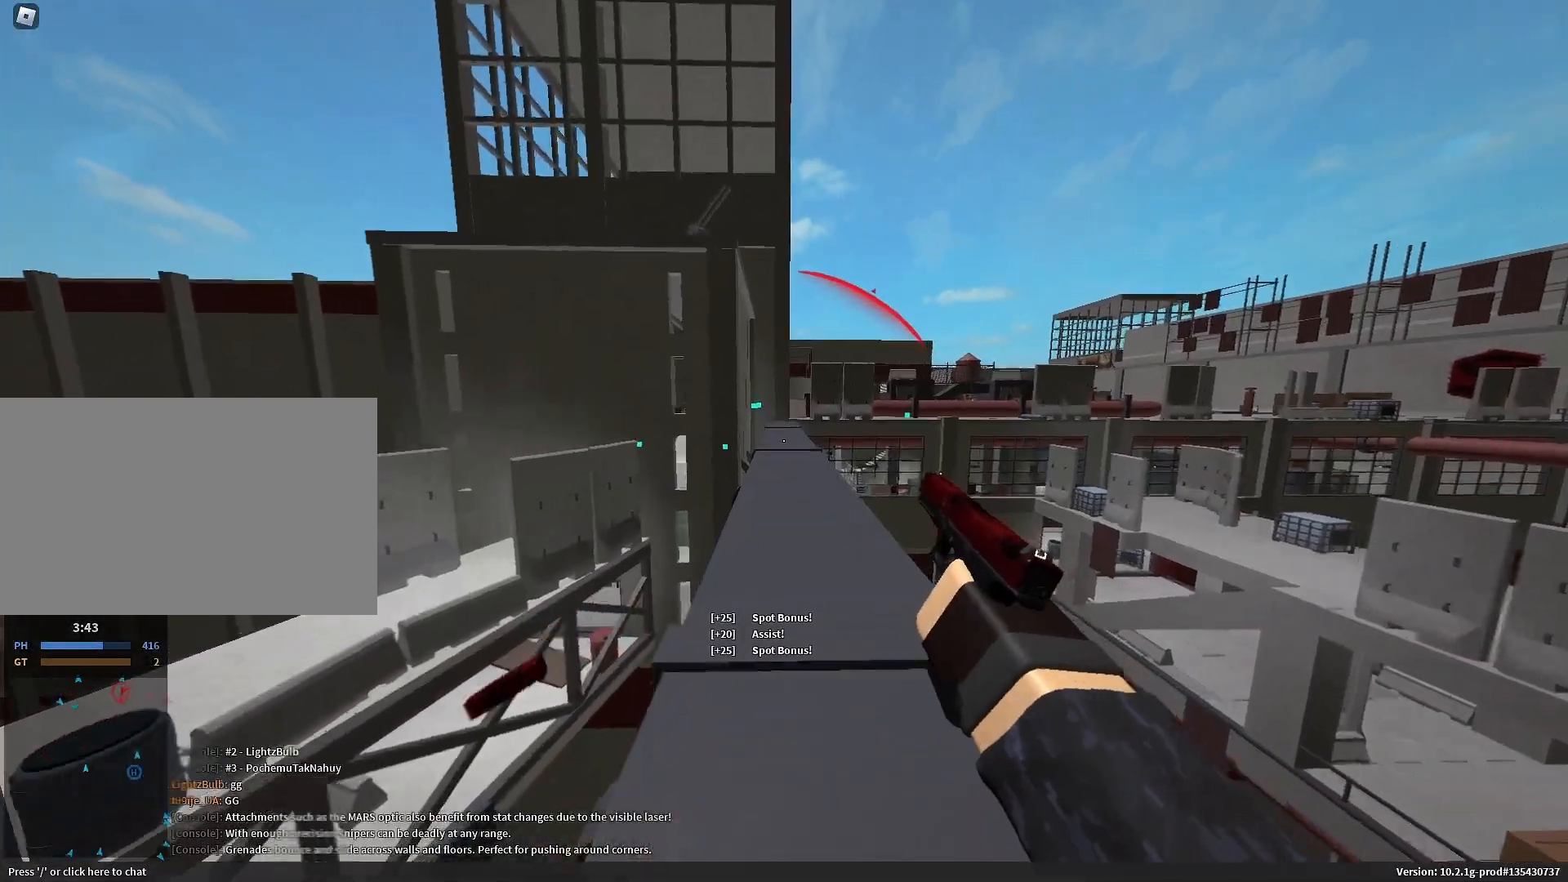
{"keys": ["s", "shift", "space"], "mouse": [], "events": [[183, "s", "down"], [183, "shift", "down"], [417, "space", "down"]]}
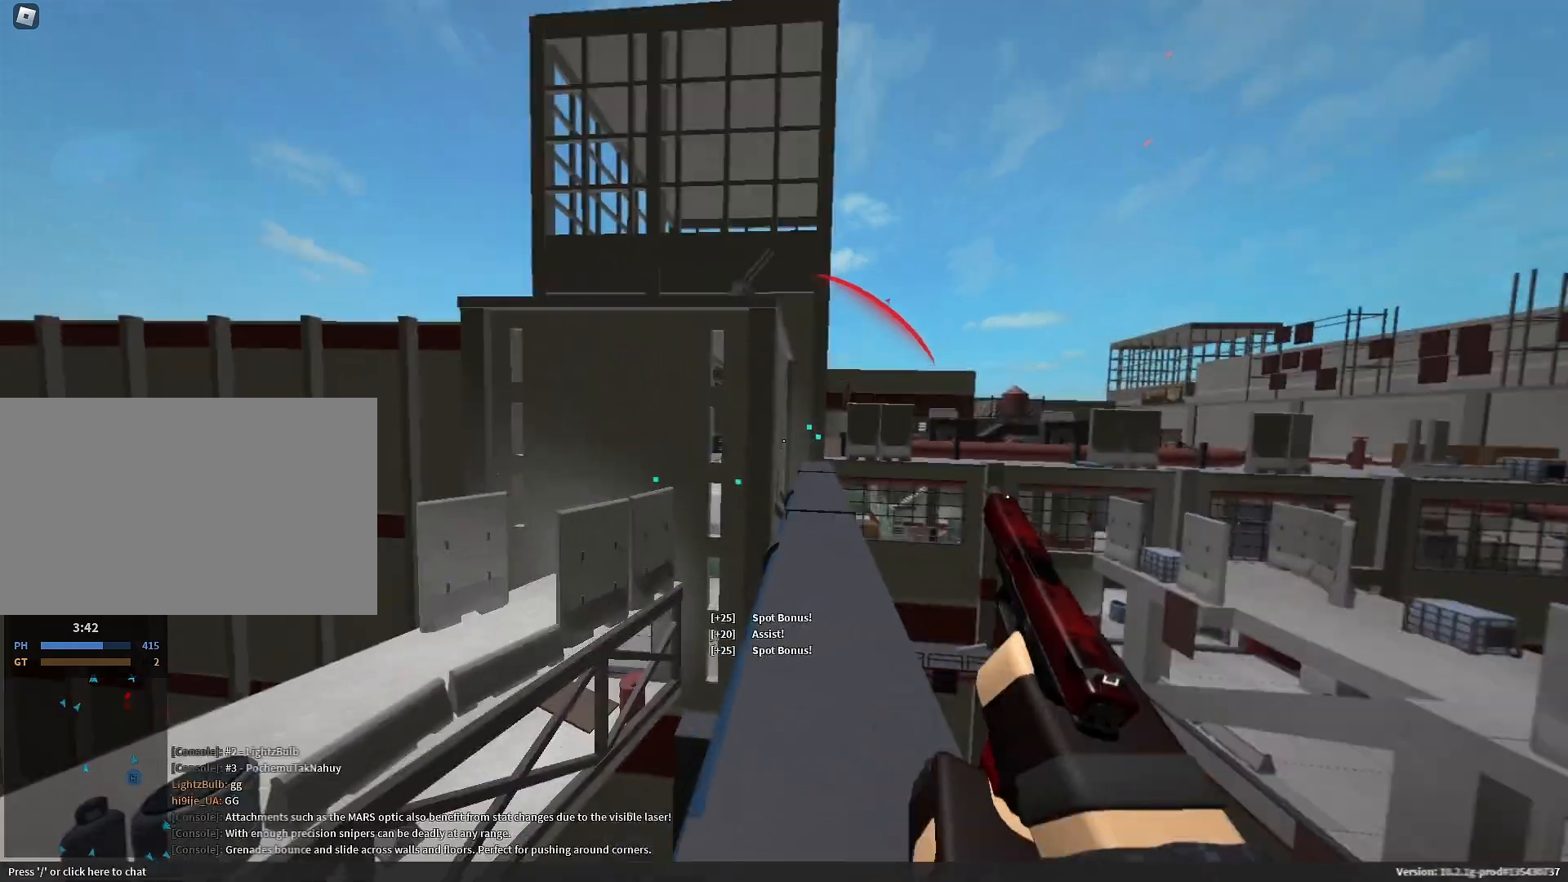
{"keys": ["shift", "w"], "mouse": [], "events": [[67, "space", "up"], [117, "d", "down"], [117, "s", "up"], [200, "w", "down"], [250, "d", "up"]]}
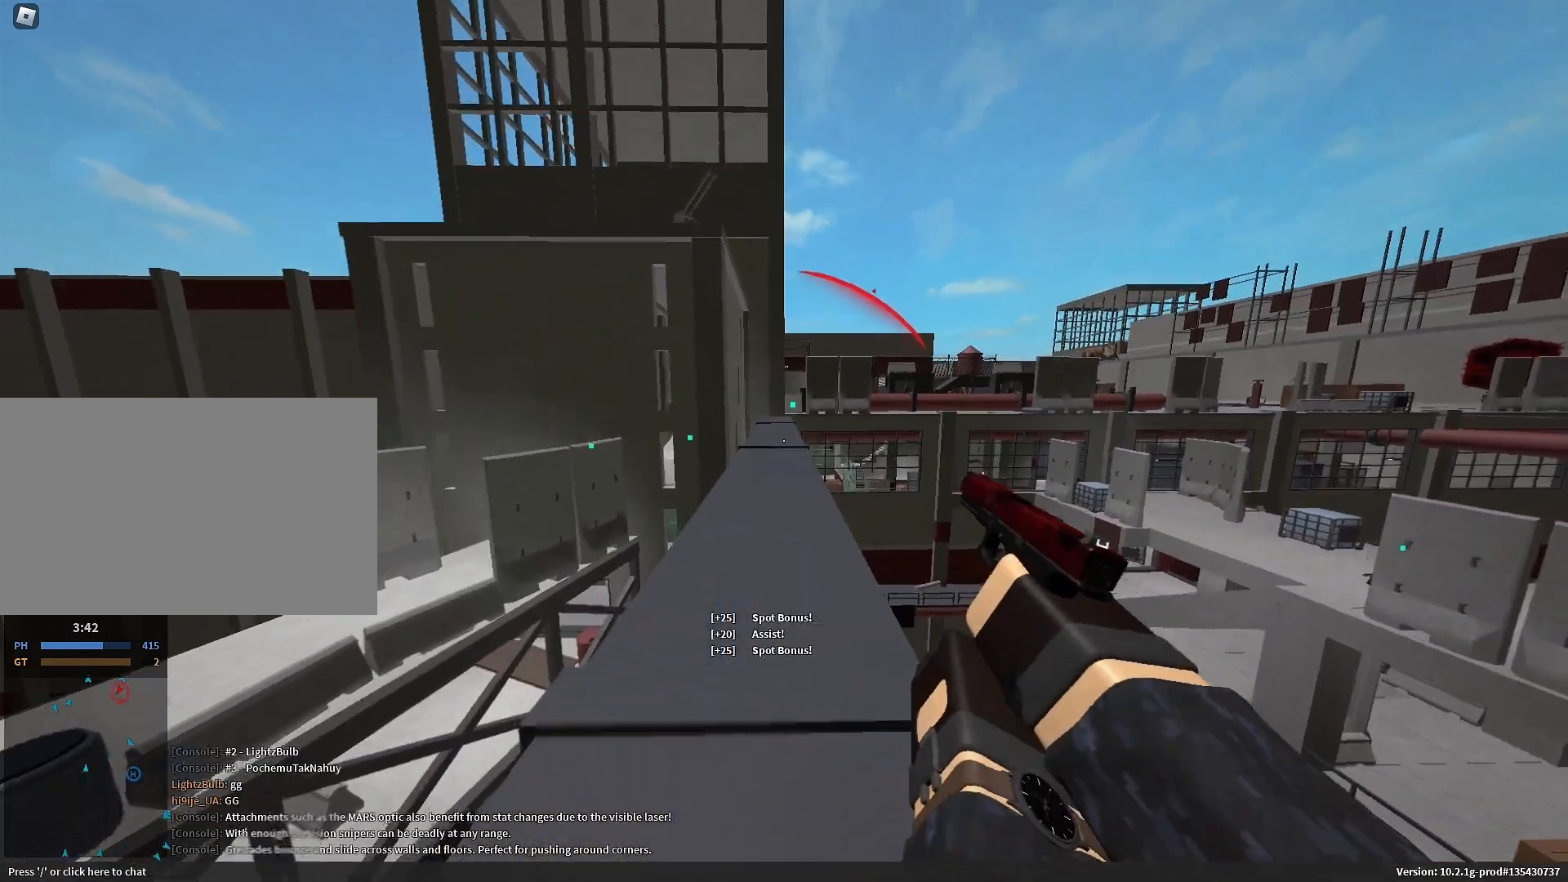
{"keys": ["shift"], "mouse": ["right"], "events": [[33, "c", "down"], [83, "c", "up"], [83, "shift", "up"], [83, "w", "up"], [317, "s", "down"], [317, "shift", "down"], [367, "a", "down"], [367, "space", "down"], [417, "a", "up"], [450, "mouse_right", "down"], [450, "space", "up"], [500, "s", "up"]]}
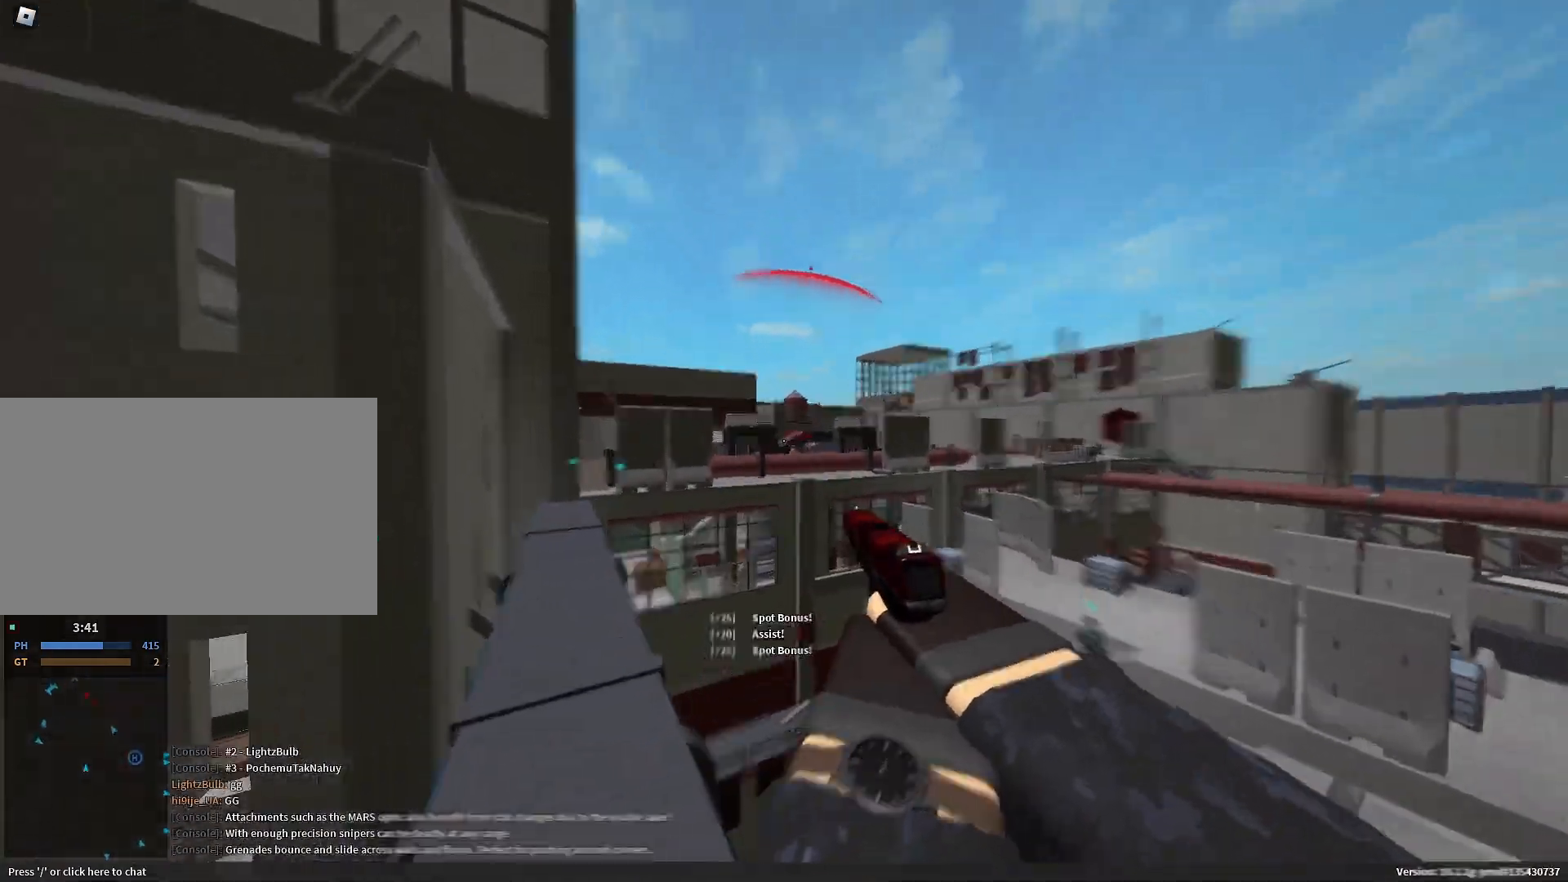
{"keys": ["d"], "mouse": ["right"], "events": [[100, "d", "down"], [100, "shift", "up"], [150, "w", "down"], [183, "d", "up"], [233, "a", "down"], [233, "mouse_left", "down"], [283, "mouse_left", "up"], [283, "w", "up"], [383, "mouse_left", "down"], [467, "a", "up"], [467, "d", "down"], [467, "mouse_left", "up"]]}
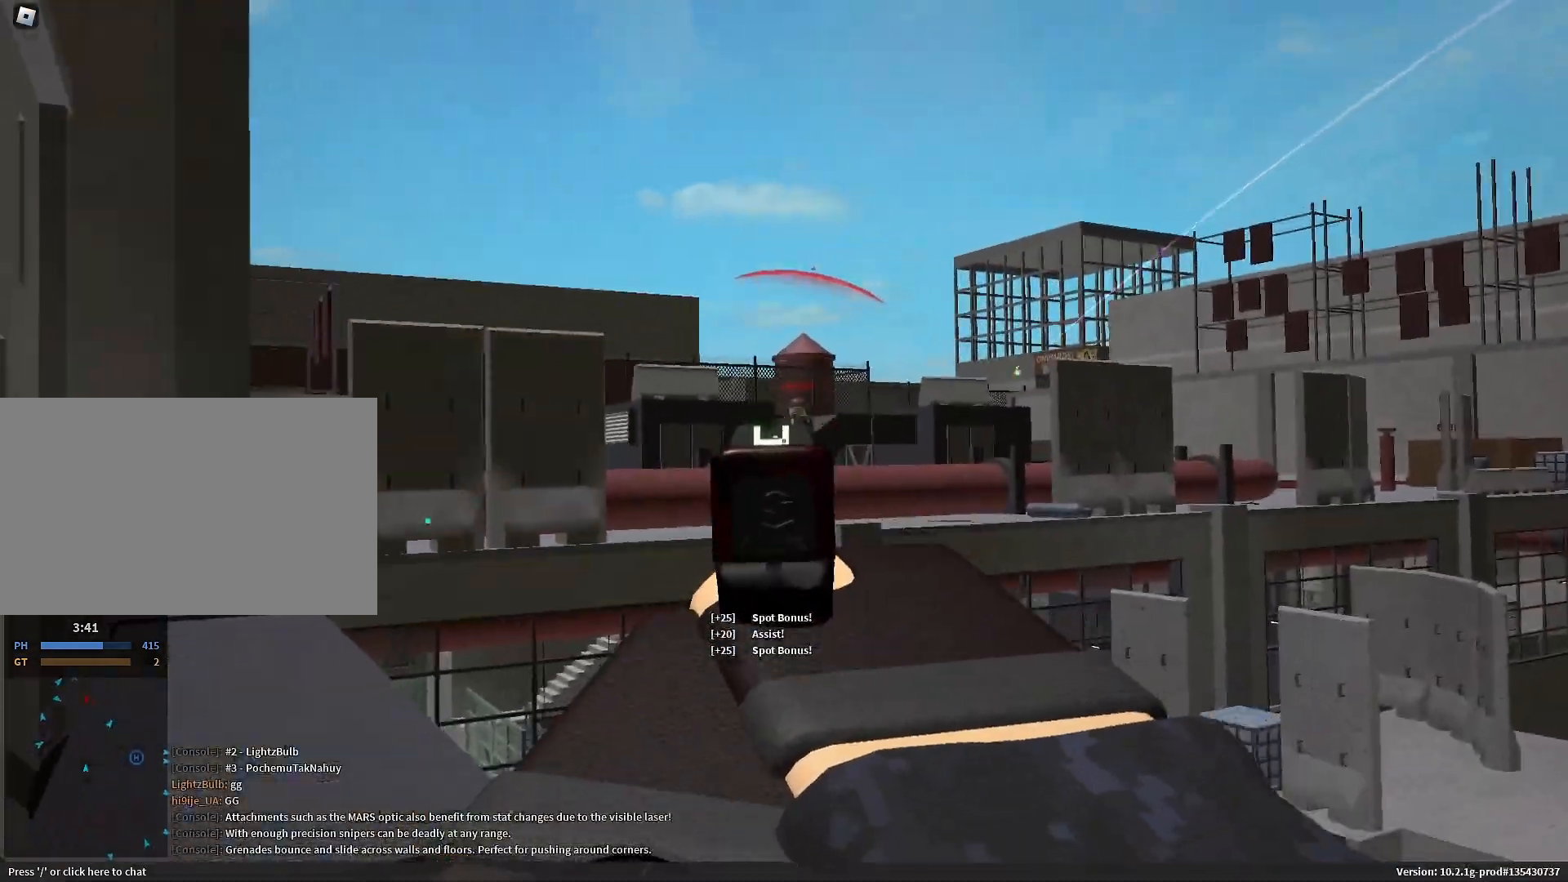
{"keys": ["a"], "mouse": ["left", "right"], "events": [[17, "mouse_left", "down"], [67, "space", "down"], [117, "a", "down"], [117, "mouse_left", "up"], [167, "d", "up"], [200, "d", "down"], [200, "mouse_left", "down"], [200, "space", "up"], [250, "a", "up"], [250, "mouse_left", "up"], [300, "a", "down"], [350, "d", "up"], [350, "mouse_left", "down"], [433, "mouse_left", "up"], [483, "mouse_left", "down"]]}
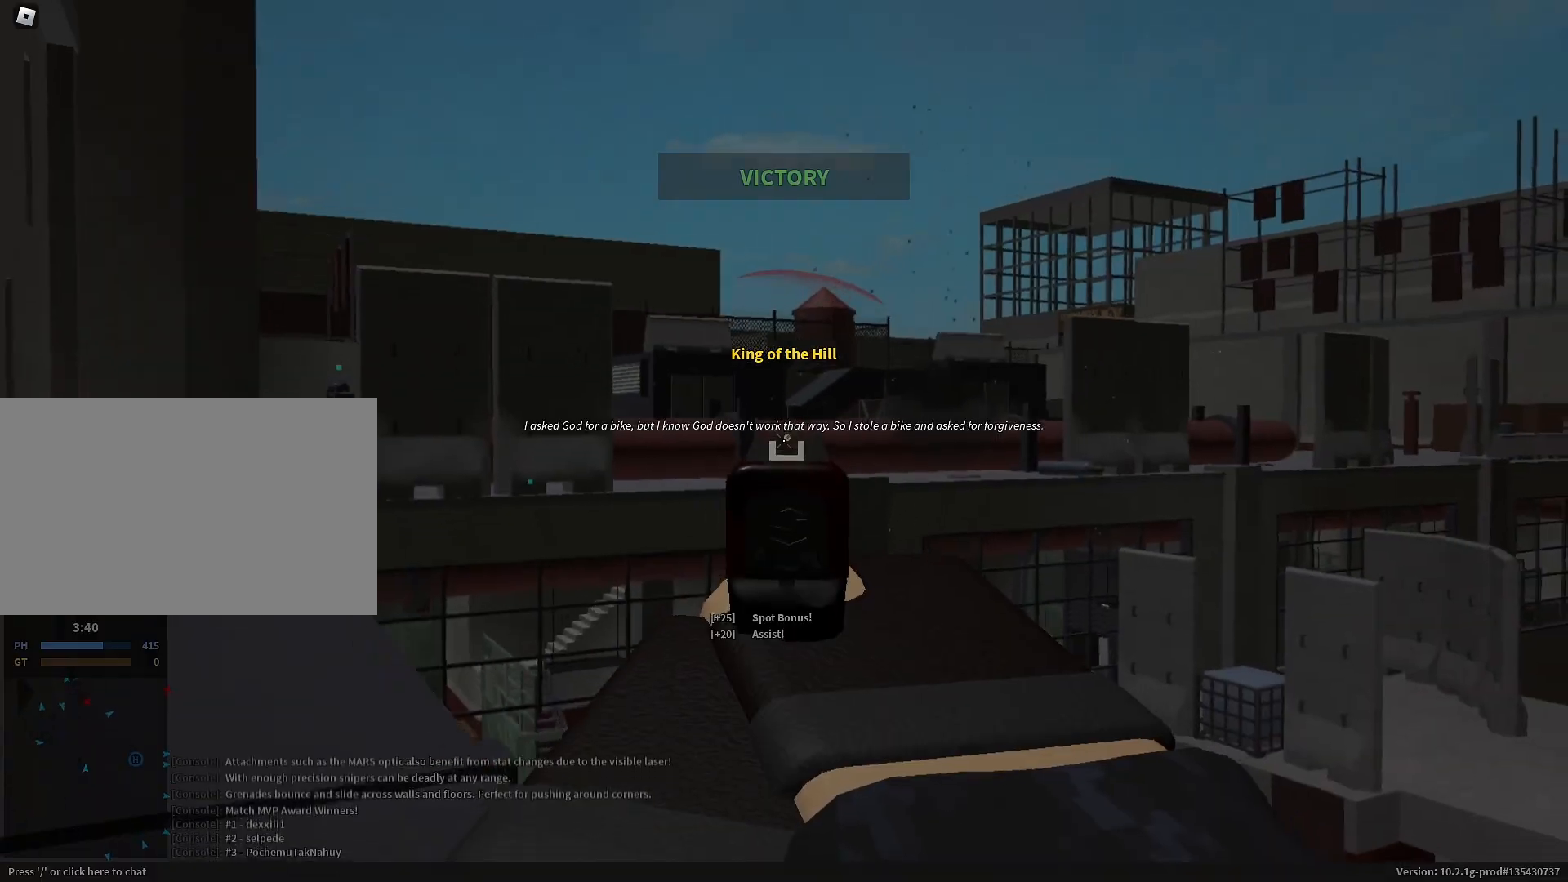
{"keys": ["3"], "mouse": [], "events": [[33, "a", "up"], [83, "a", "down"], [83, "mouse_left", "up"], [133, "mouse_left", "down"], [217, "a", "up"], [267, "mouse_left", "up"], [317, "mouse_right", "up"], [500, "3", "down"]]}
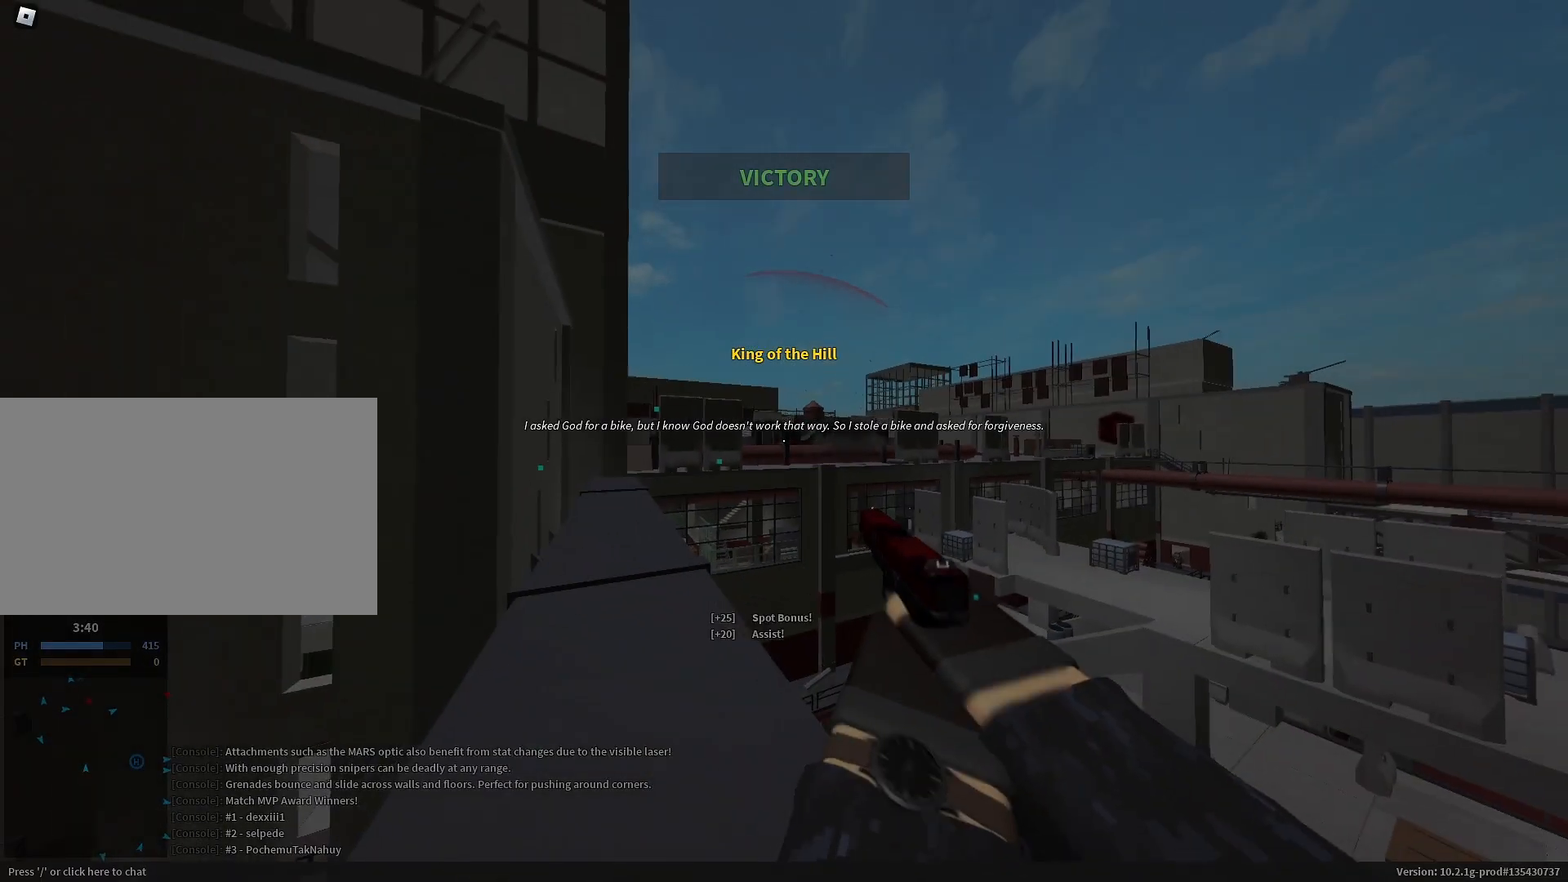
{"keys": [], "mouse": [], "events": [[100, "3", "up"]]}
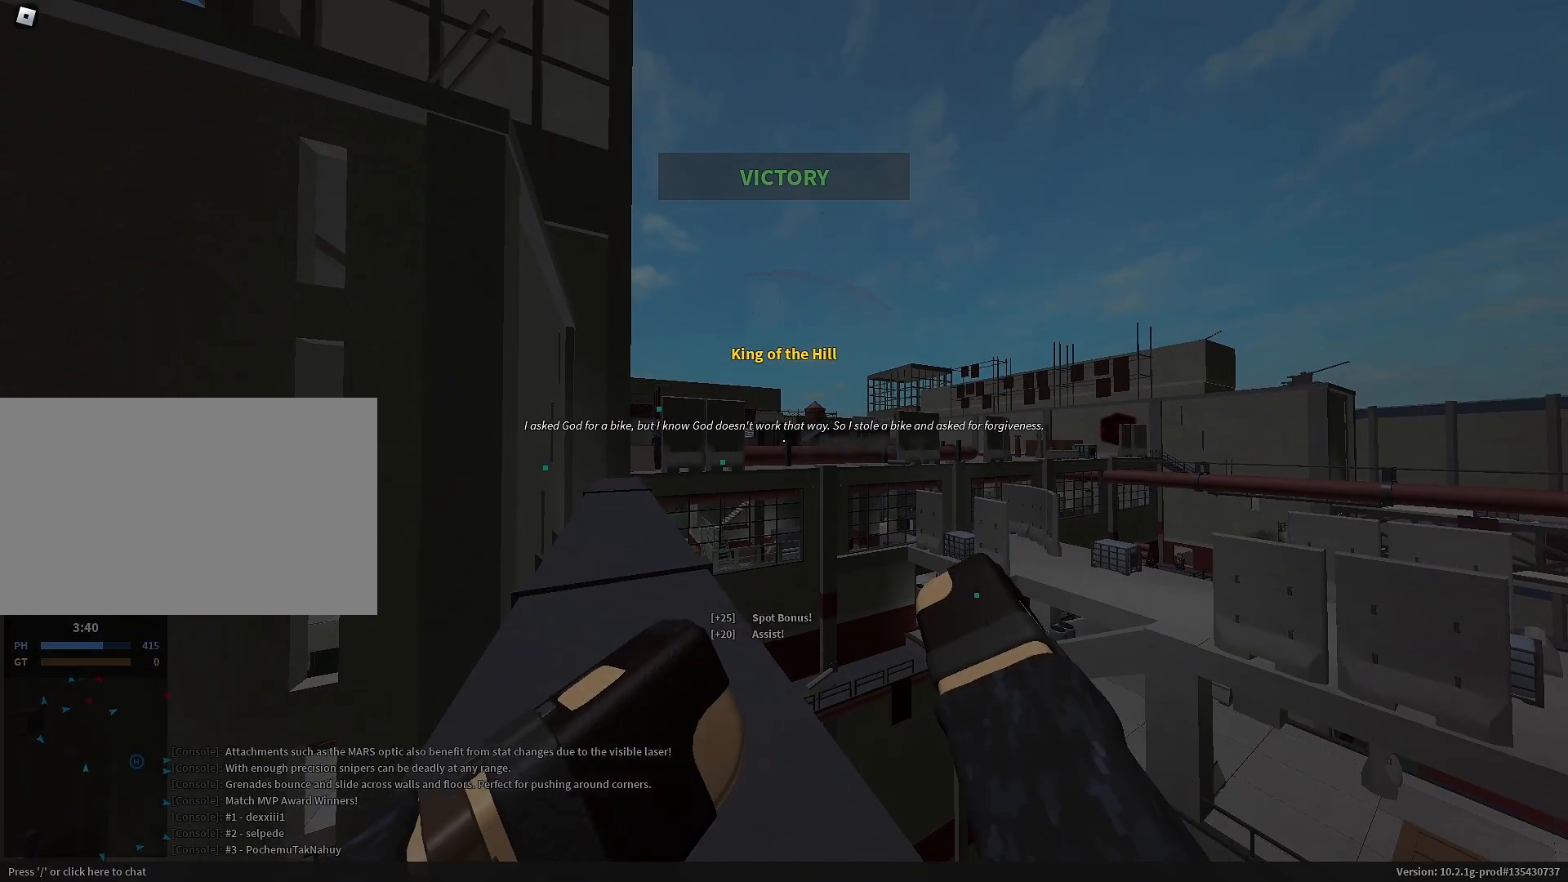
{"keys": [], "mouse": [], "events": []}
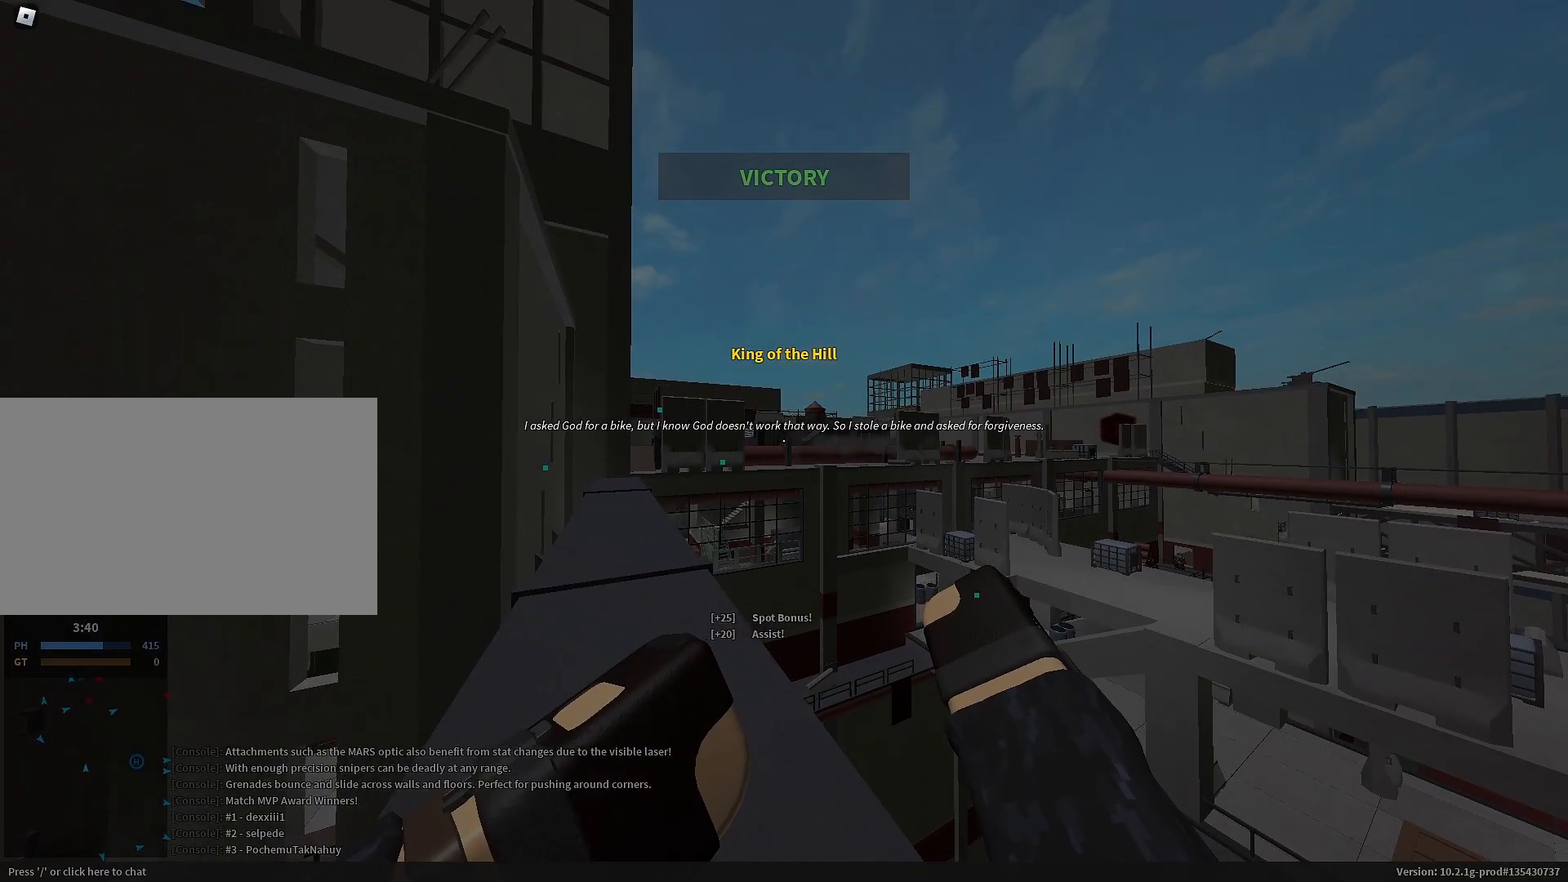
{"keys": ["g"], "mouse": [], "events": [[500, "g", "down"]]}
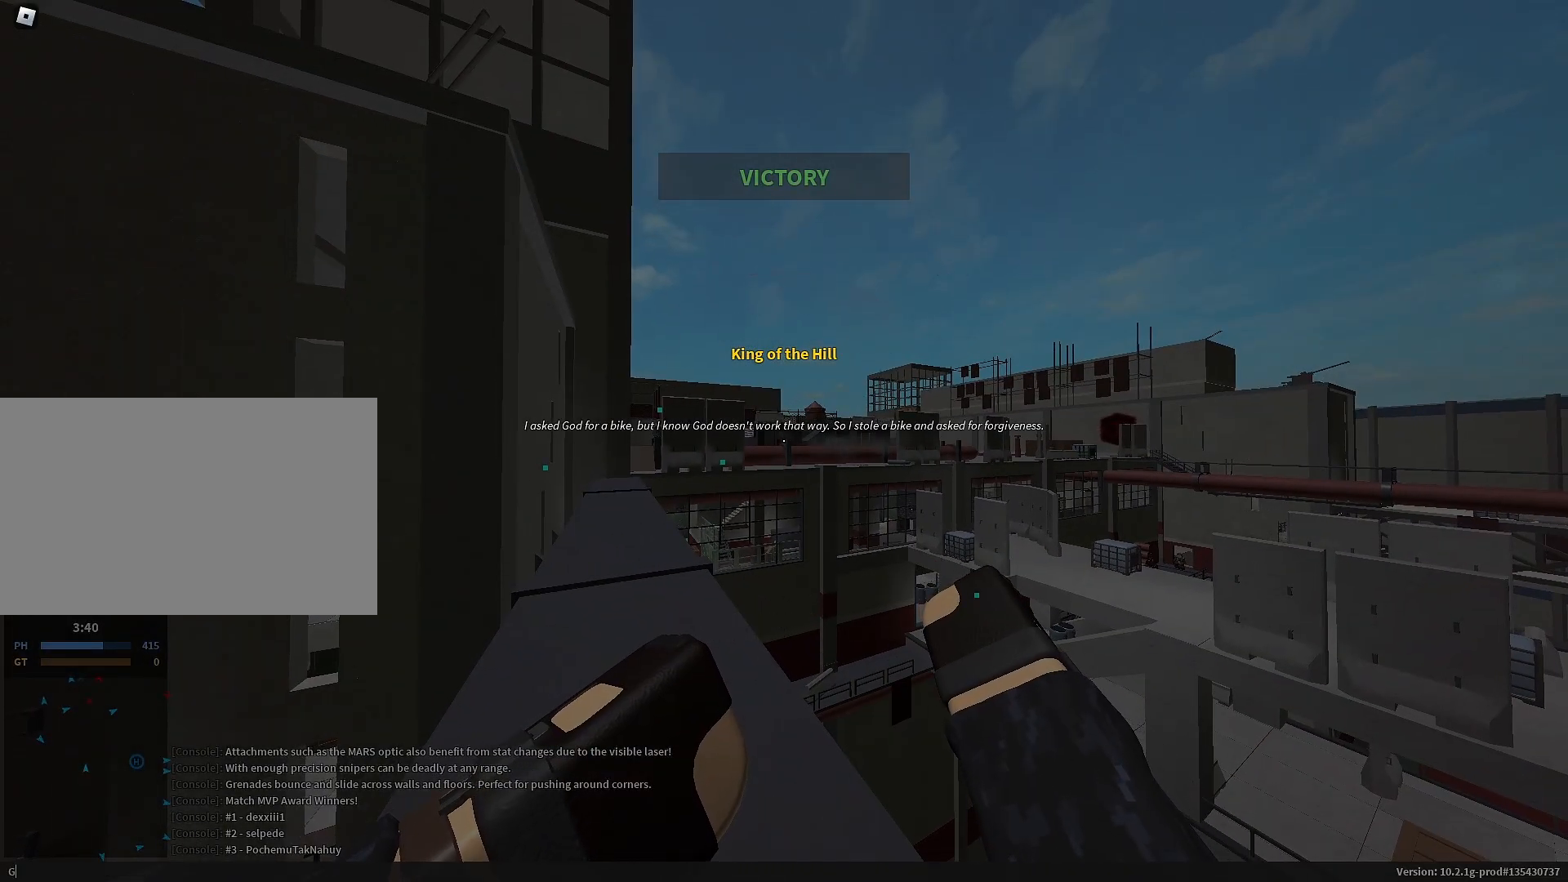
{"keys": [], "mouse": [], "events": [[100, "g", "up"], [150, "g", "down"], [183, "g", "up"]]}
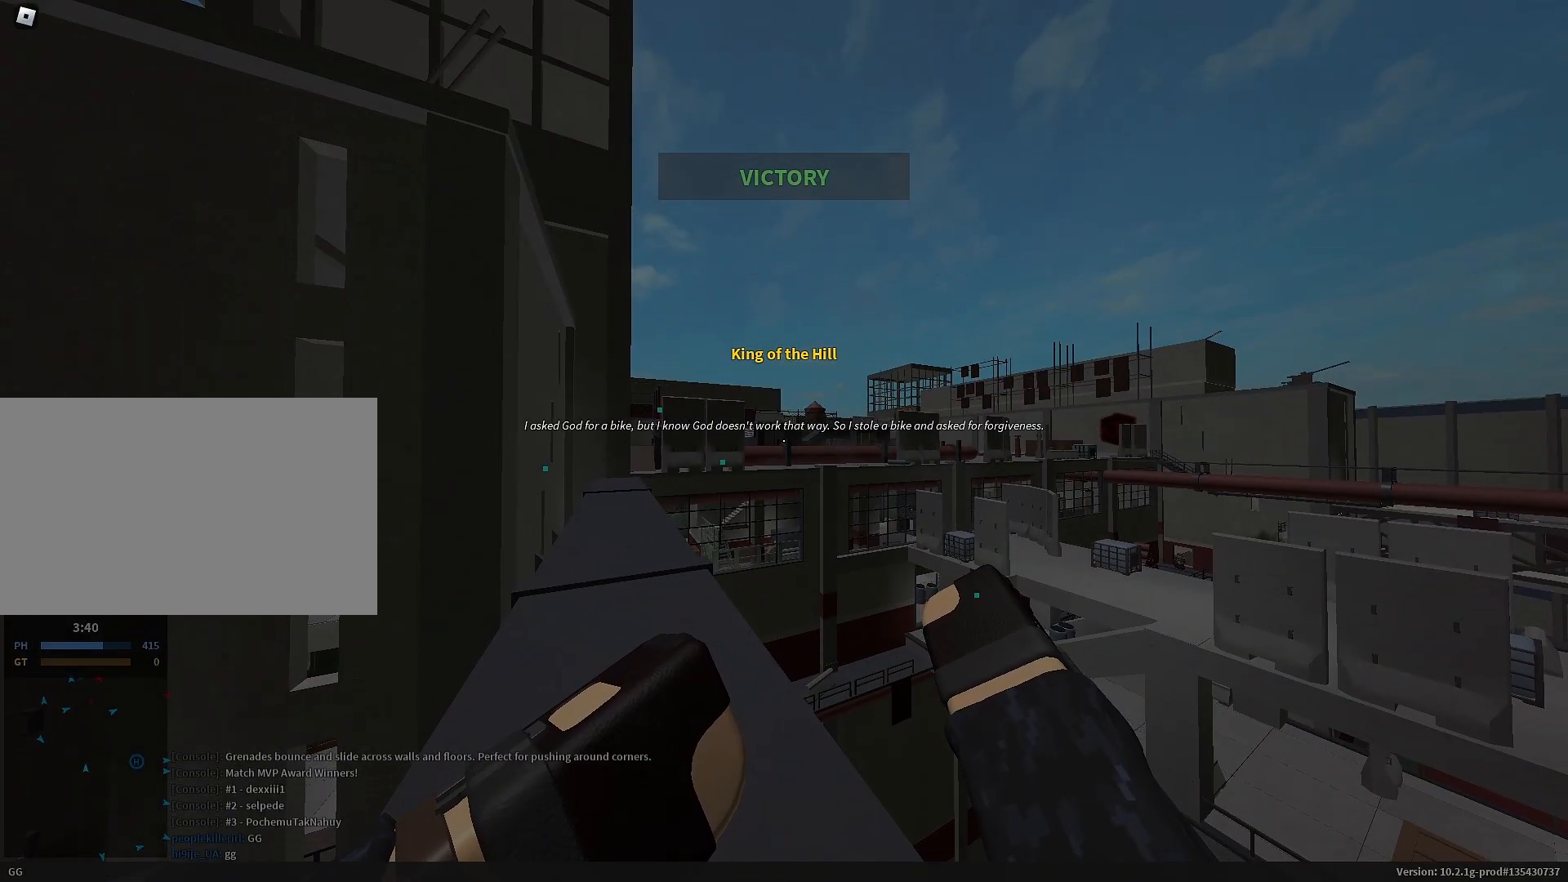
{"keys": [], "mouse": [], "events": [[350, "caps_lock", "down"], [433, "caps_lock", "up"]]}
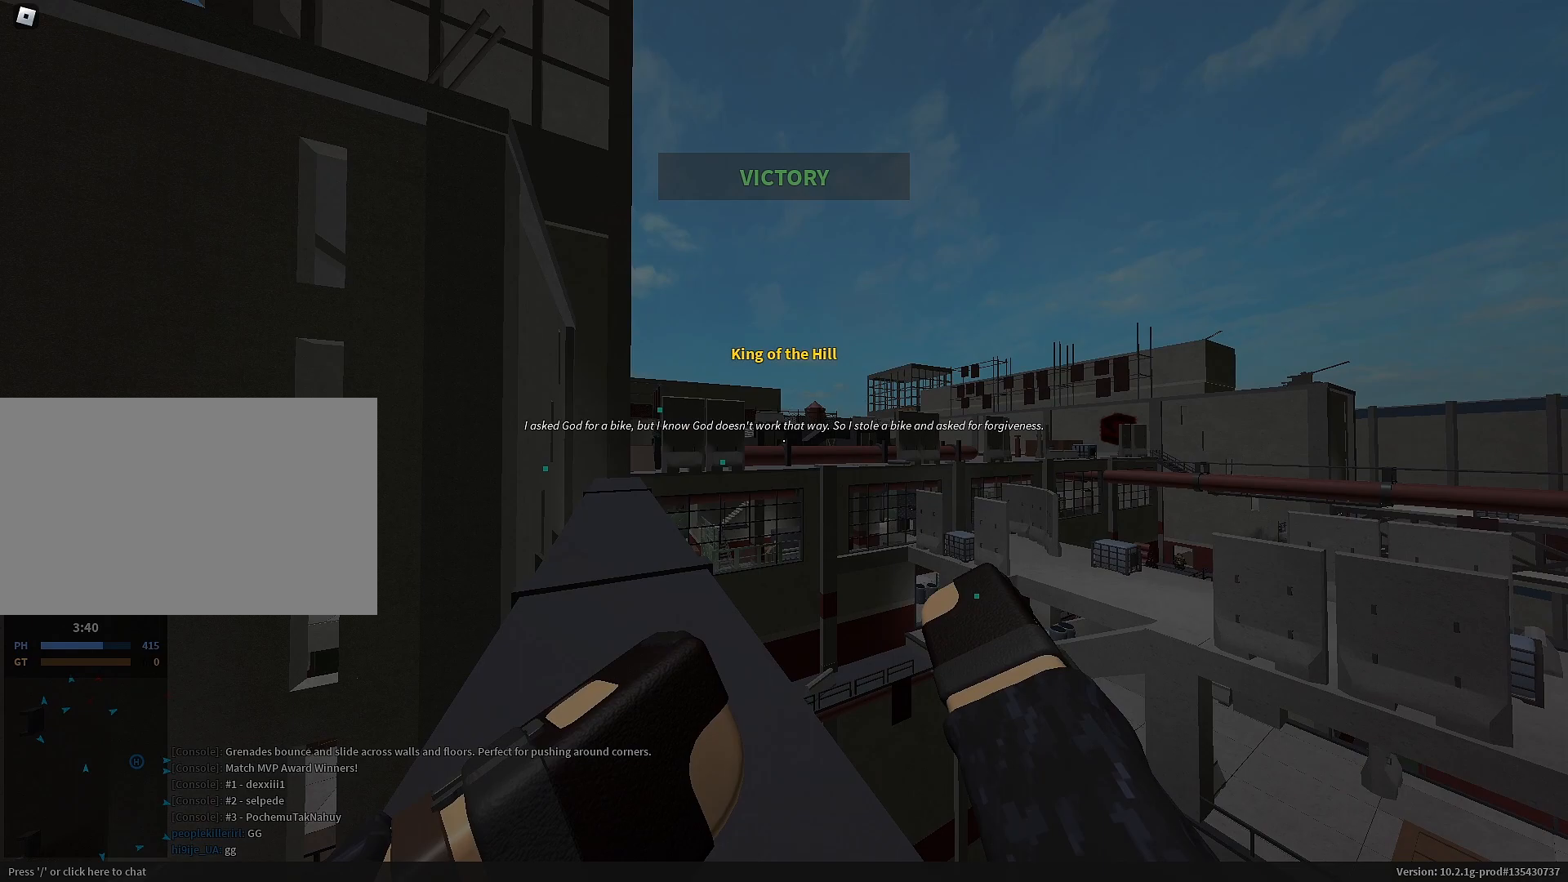
{"keys": [], "mouse": [], "events": []}
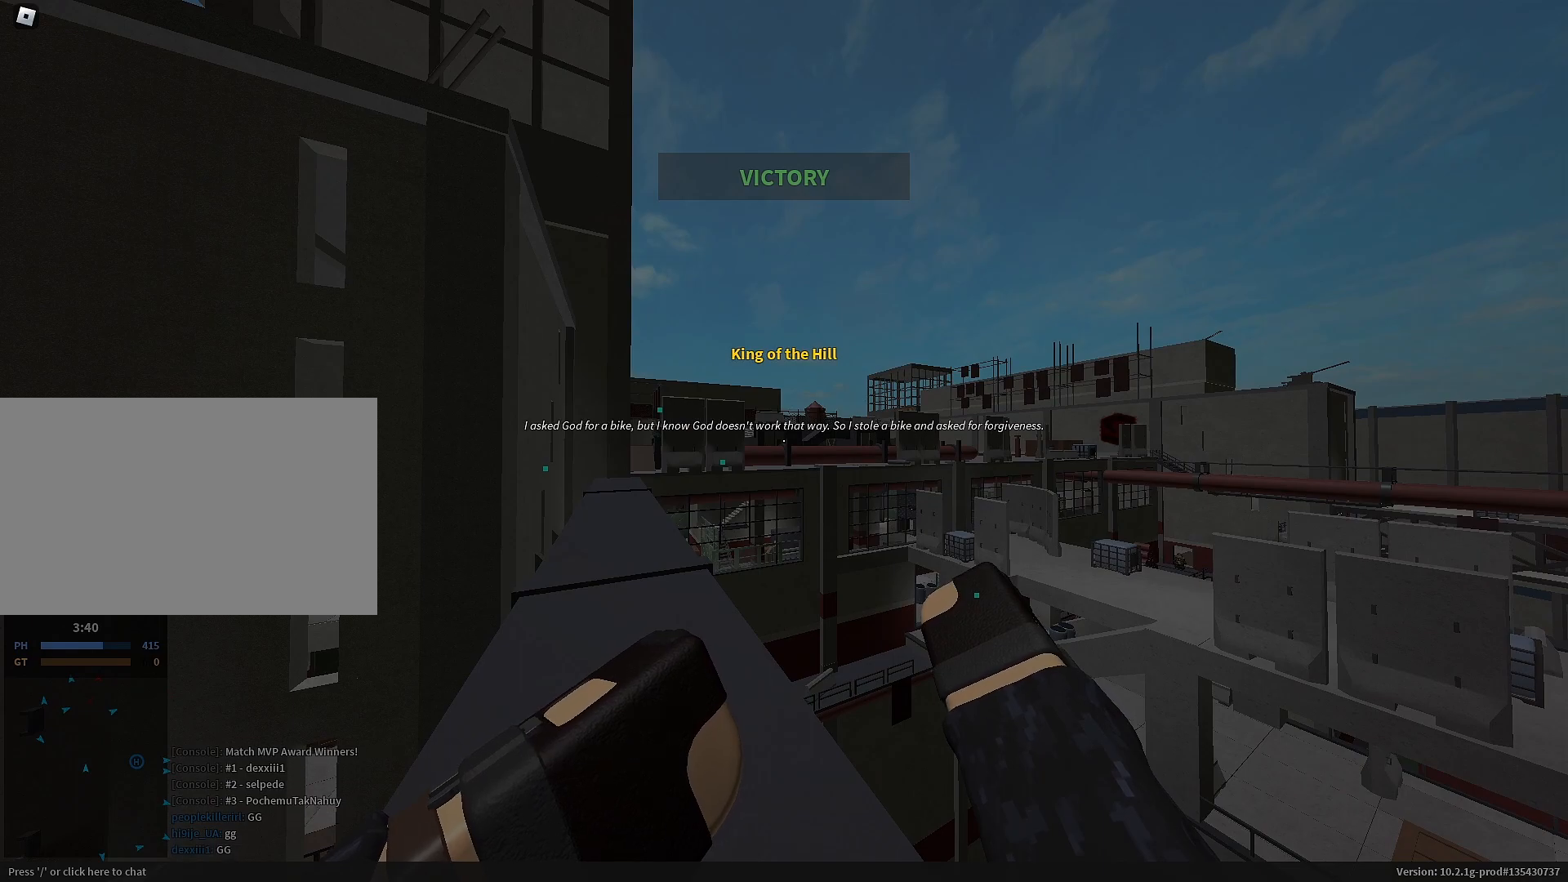
{"keys": ["tab"], "mouse": [], "events": [[383, "tab", "down"]]}
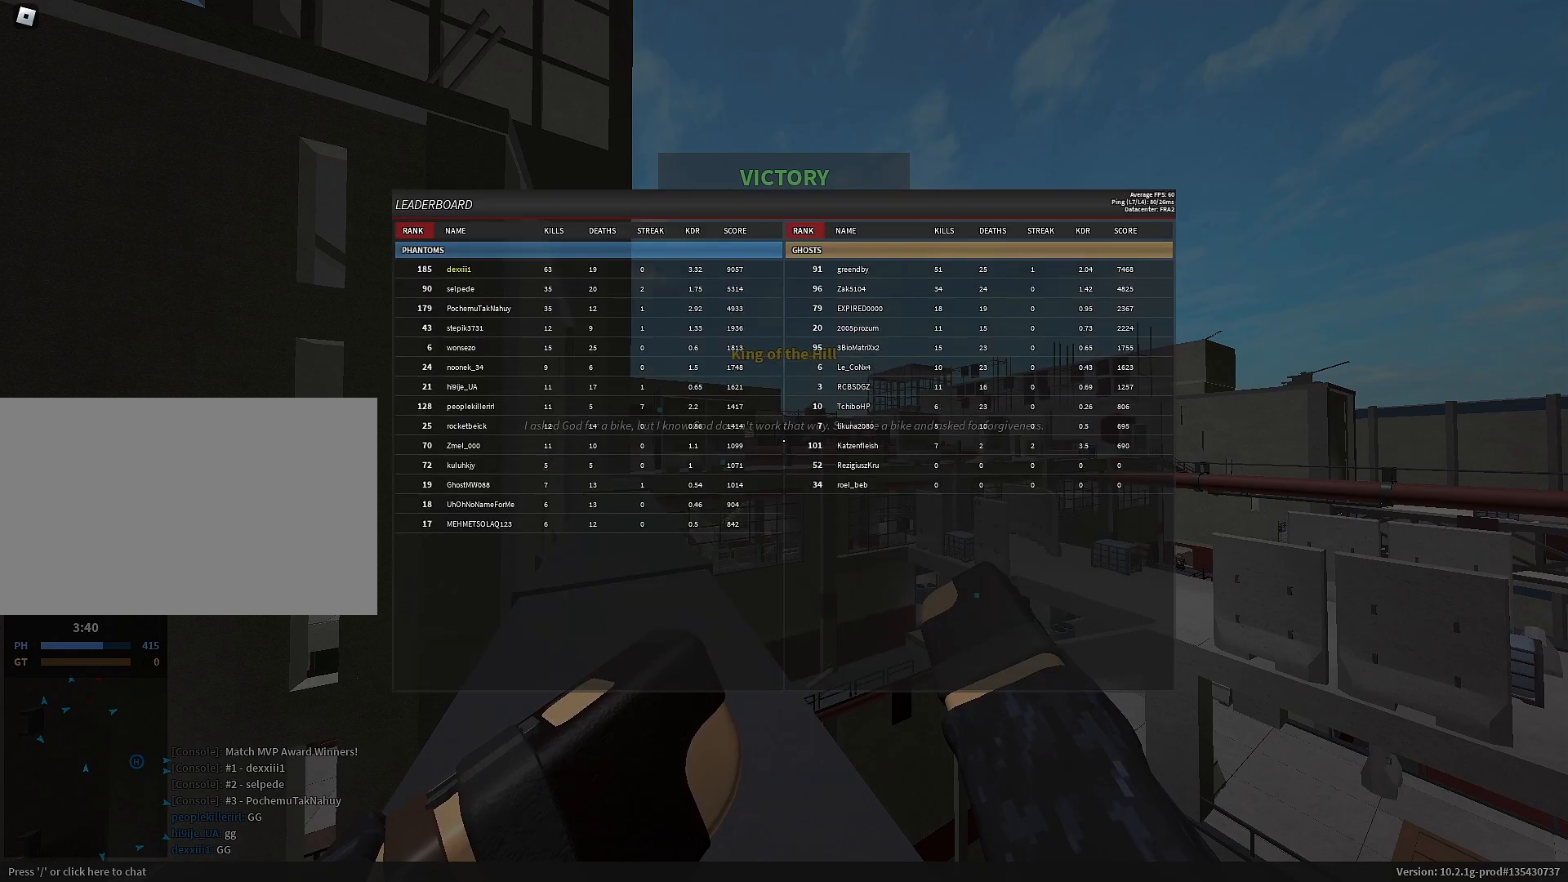
{"keys": [], "mouse": [], "events": [[67, "tab", "up"]]}
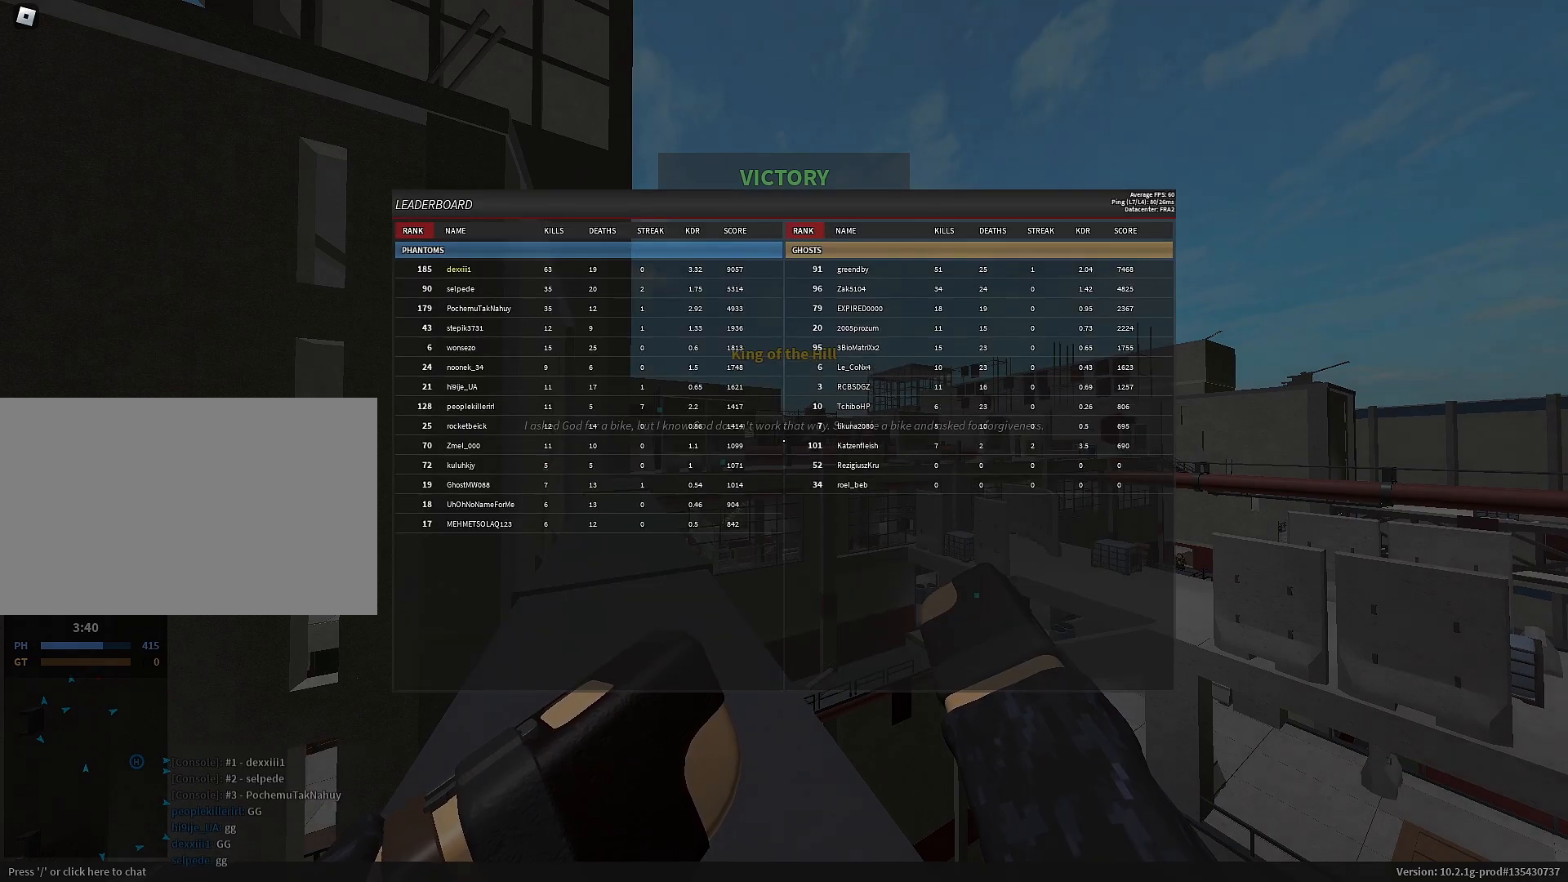
{"keys": [], "mouse": [], "events": []}
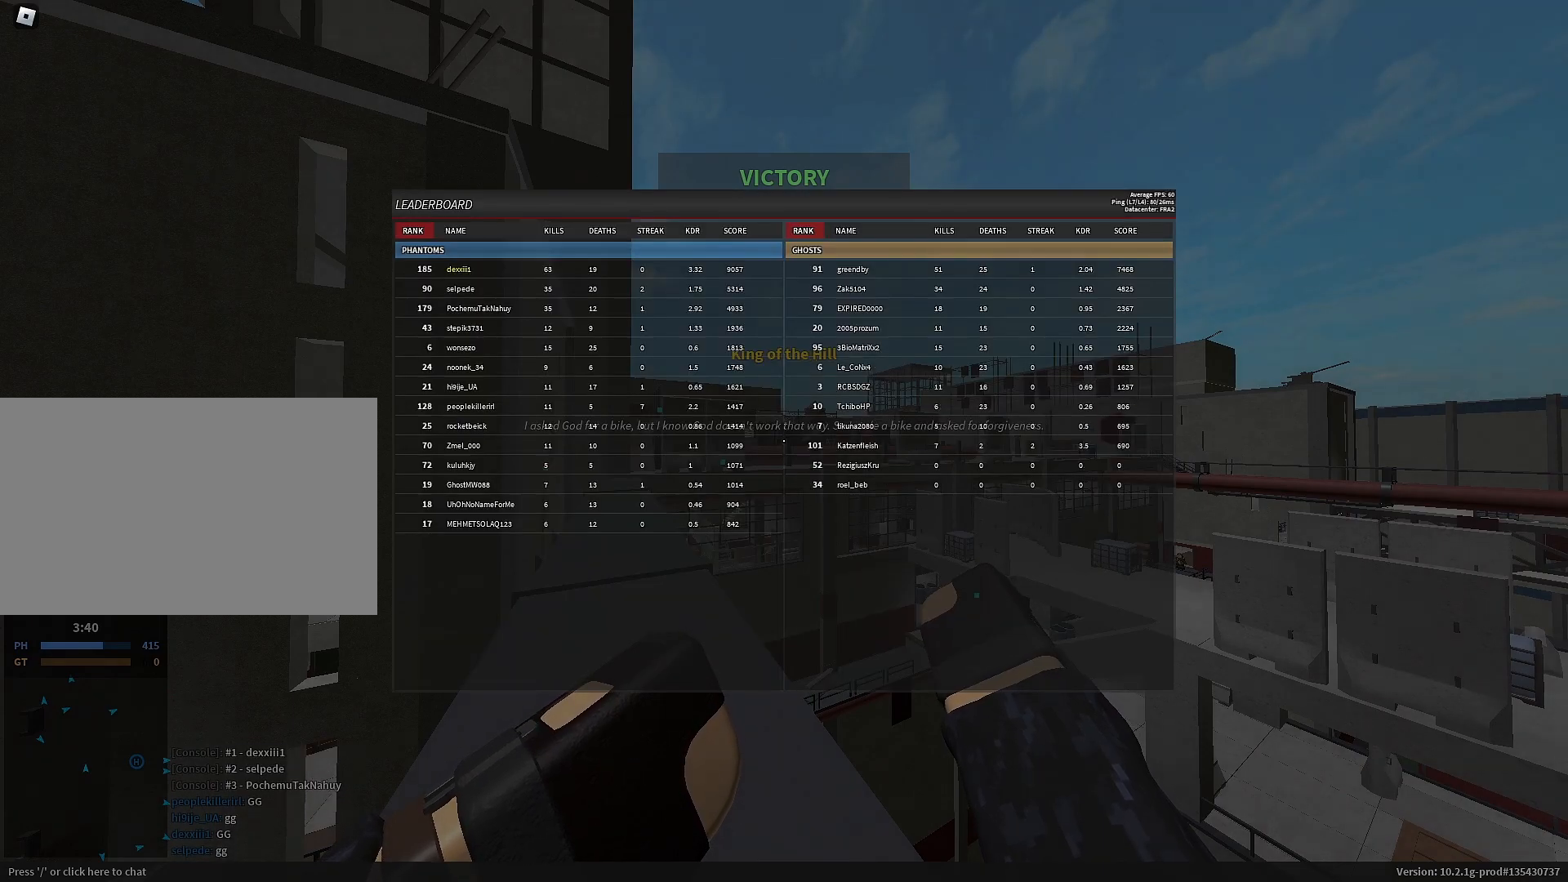
{"keys": [], "mouse": [], "events": []}
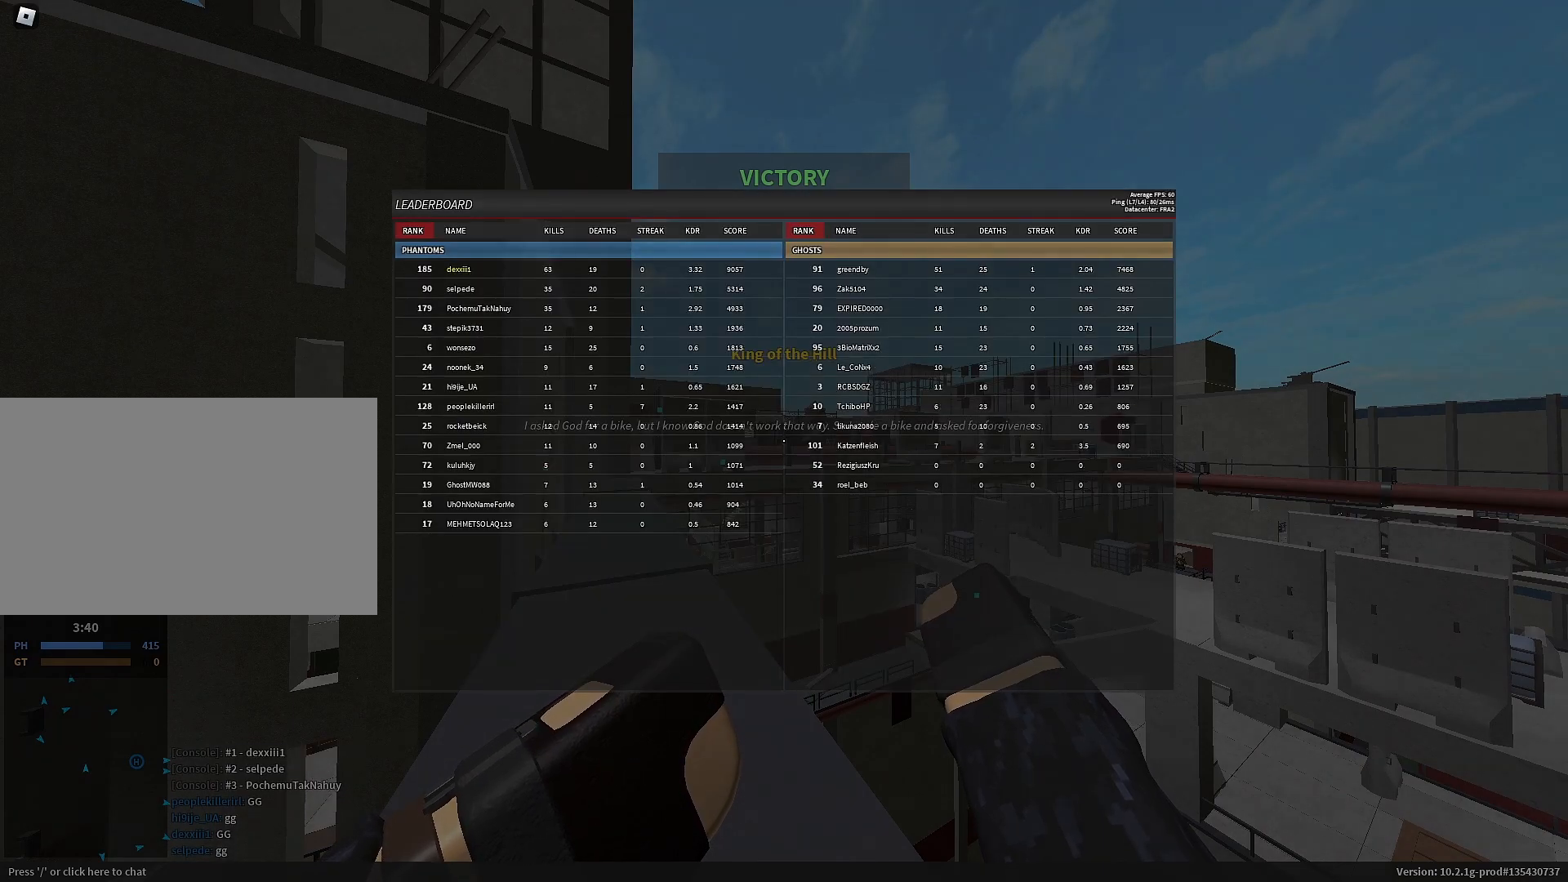
{"keys": [], "mouse": [], "events": []}
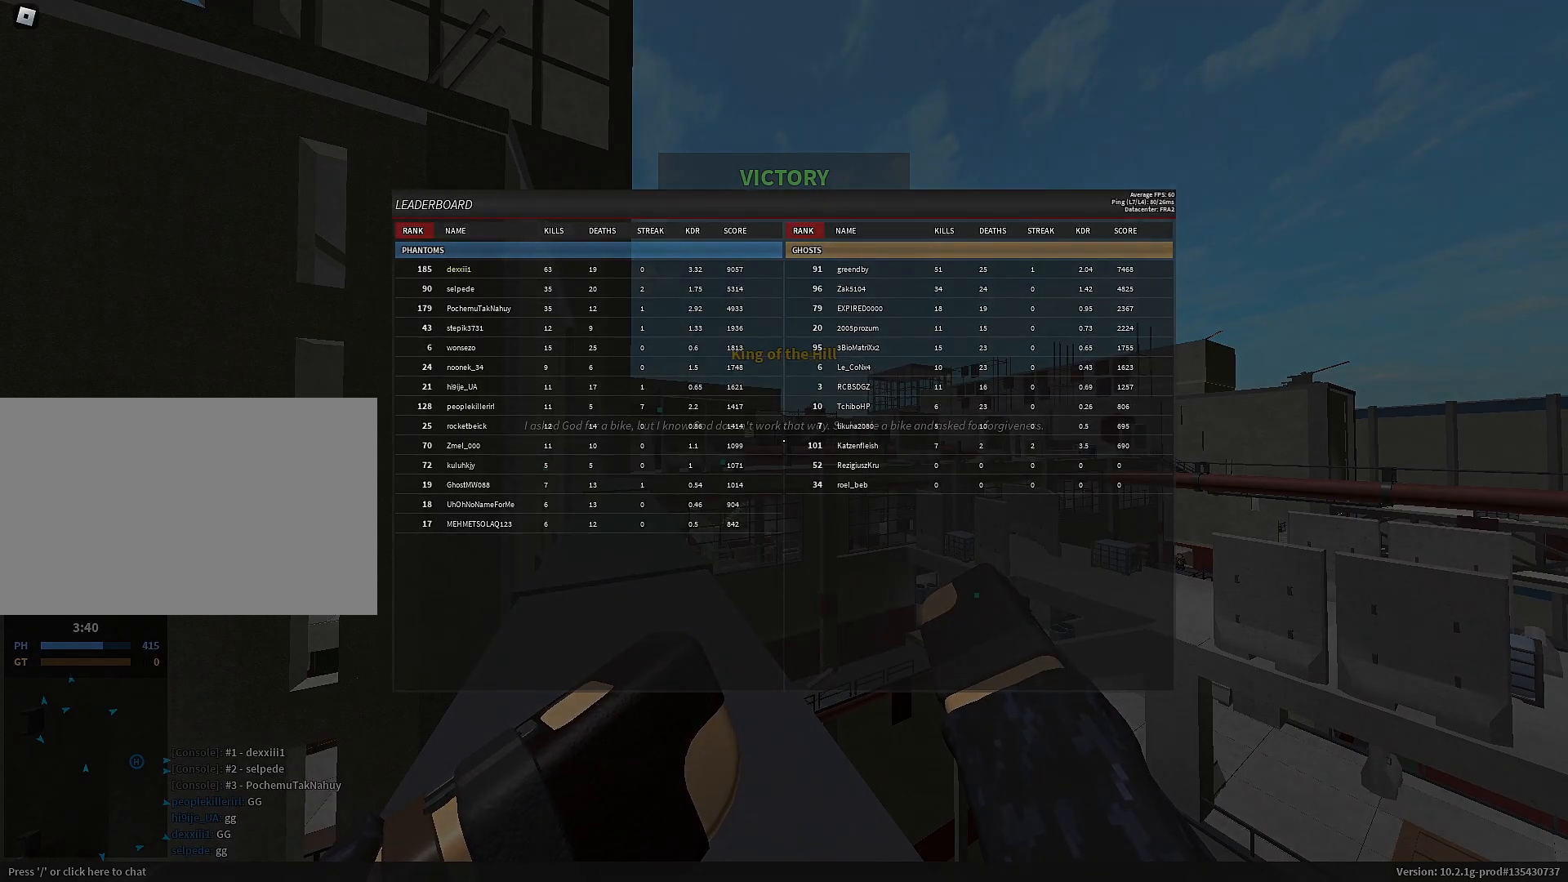
{"keys": [], "mouse": [], "events": []}
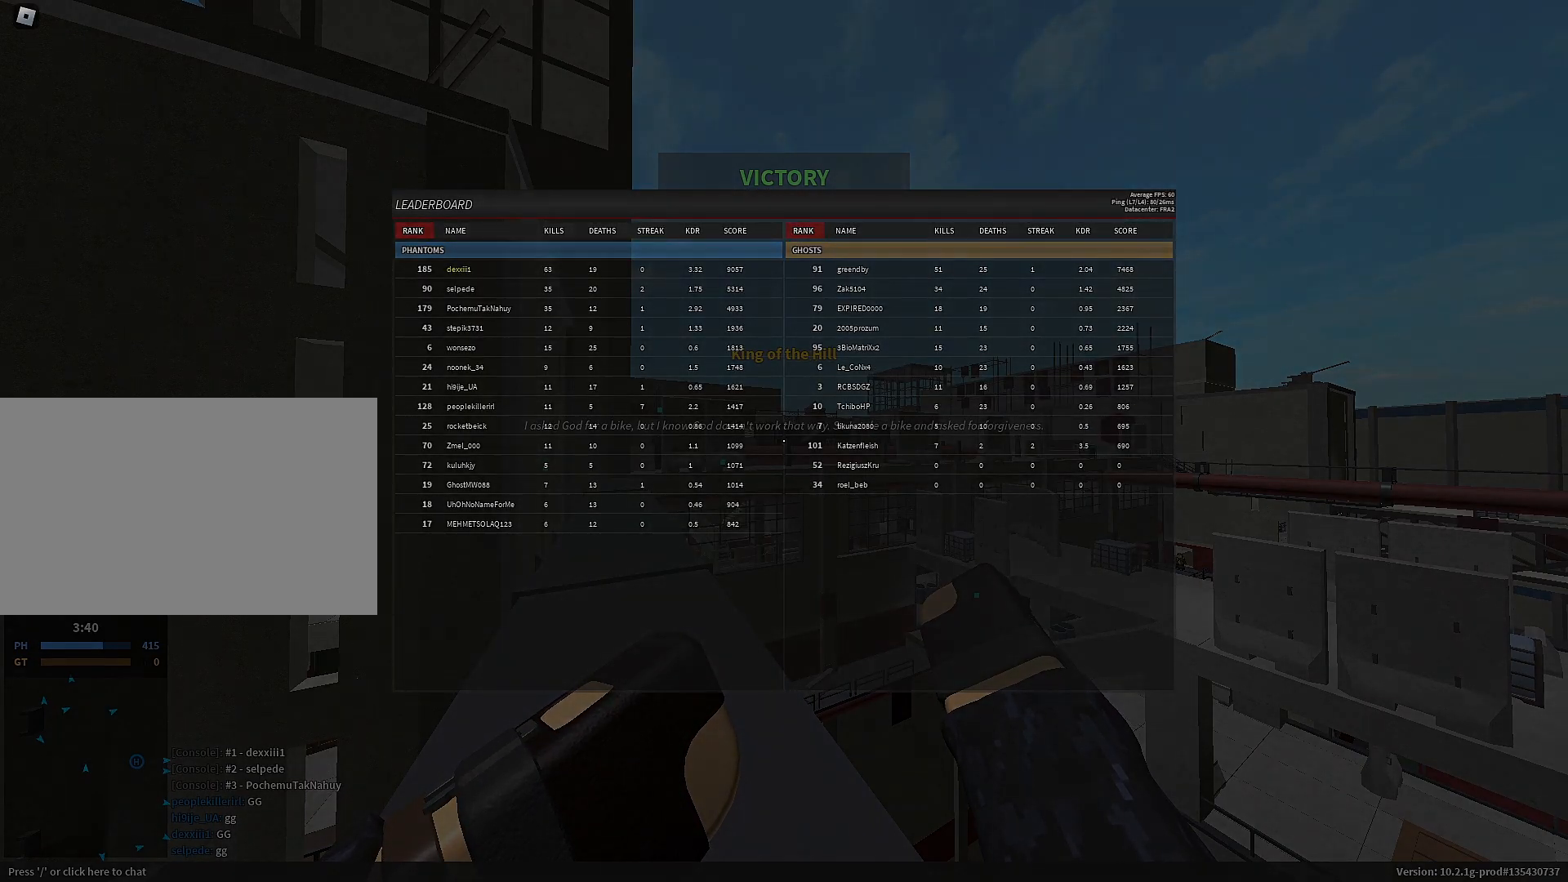
{"keys": [], "mouse": [], "events": []}
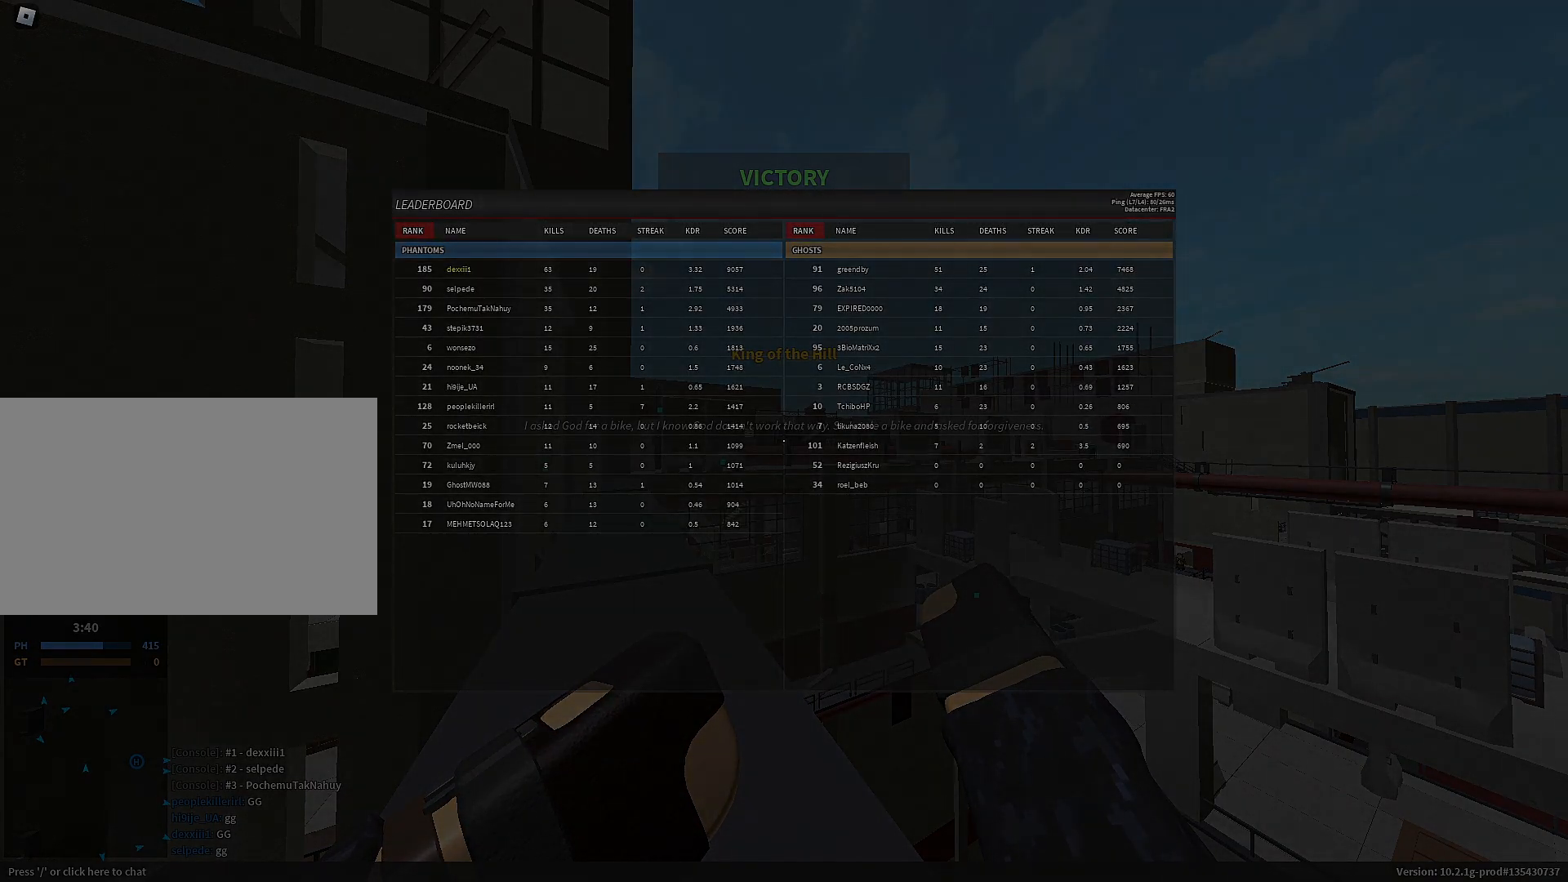
{"keys": [], "mouse": [], "events": []}